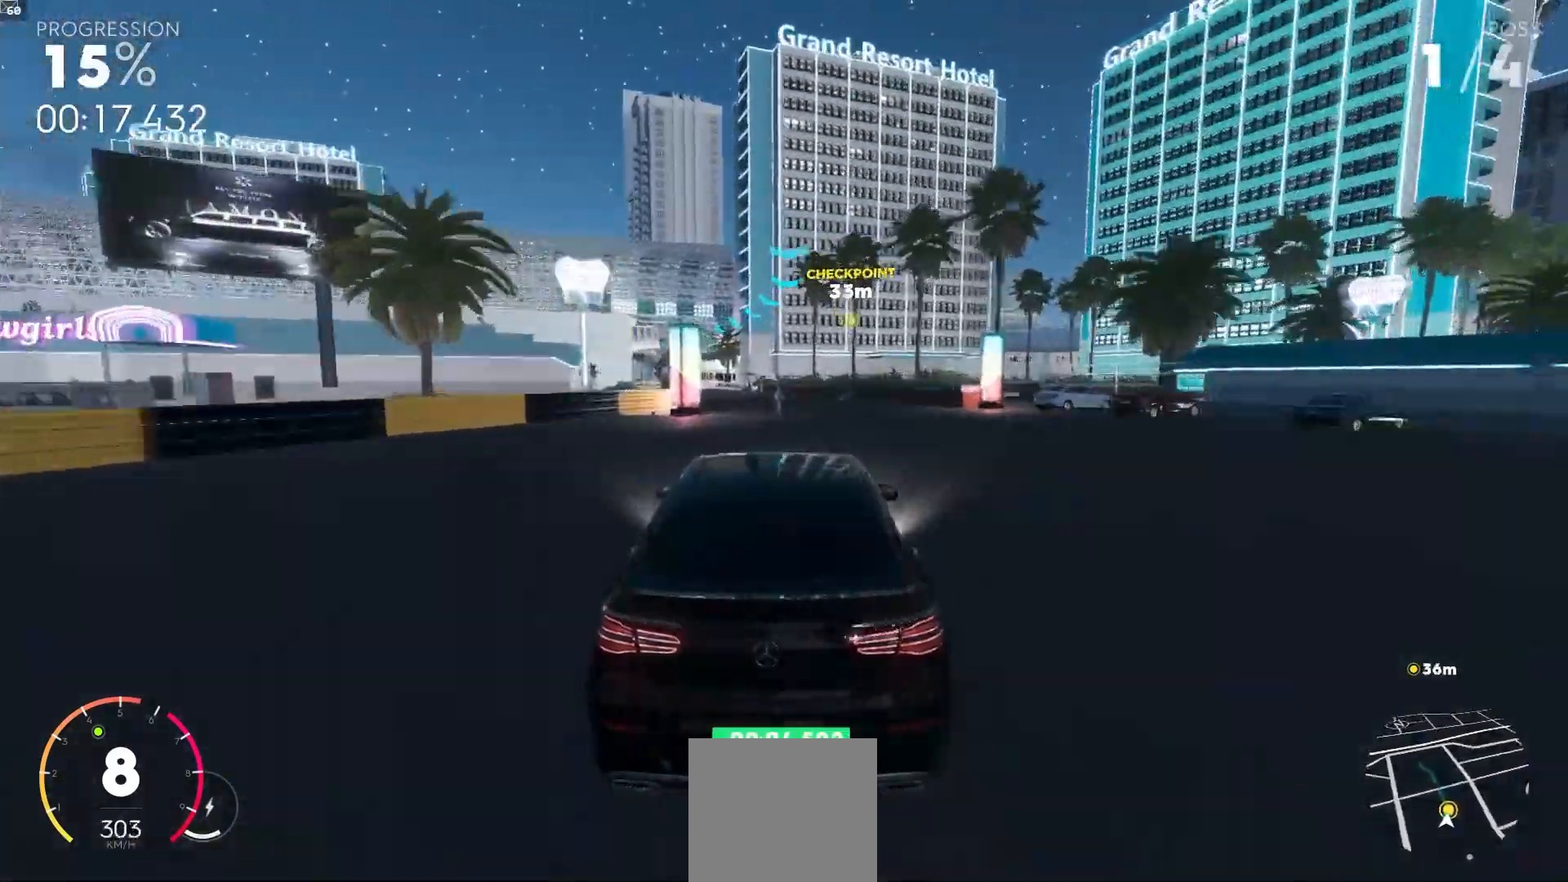
Gameplay with a controller (Xbox layout); each line is a JSON object with the inputs held at the frame after it. "events" lists button and stick changes between this image and that frame as [ms after this image, input, new state], when the widget could be followed in between. Not read: L3.
{"buttons": ["R2"], "left_stick": "left", "right_stick": "center", "events": [[317, "left_stick", "center"], [467, "left_stick", "left"]]}
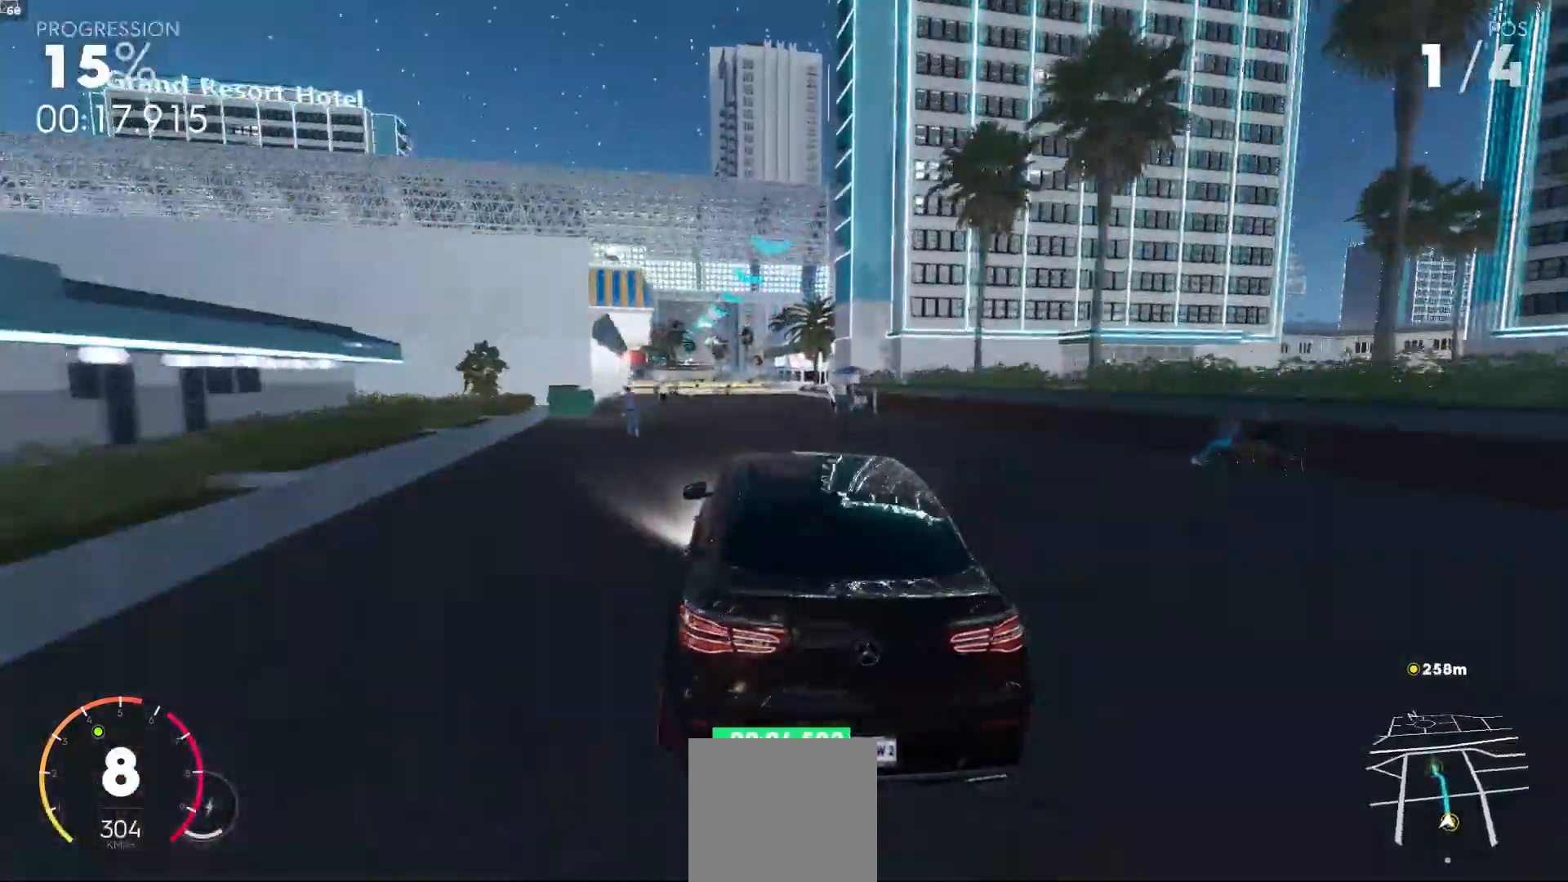
{"buttons": ["R2"], "left_stick": "left", "right_stick": "center", "events": [[200, "left_stick", "center"], [333, "left_stick", "left"]]}
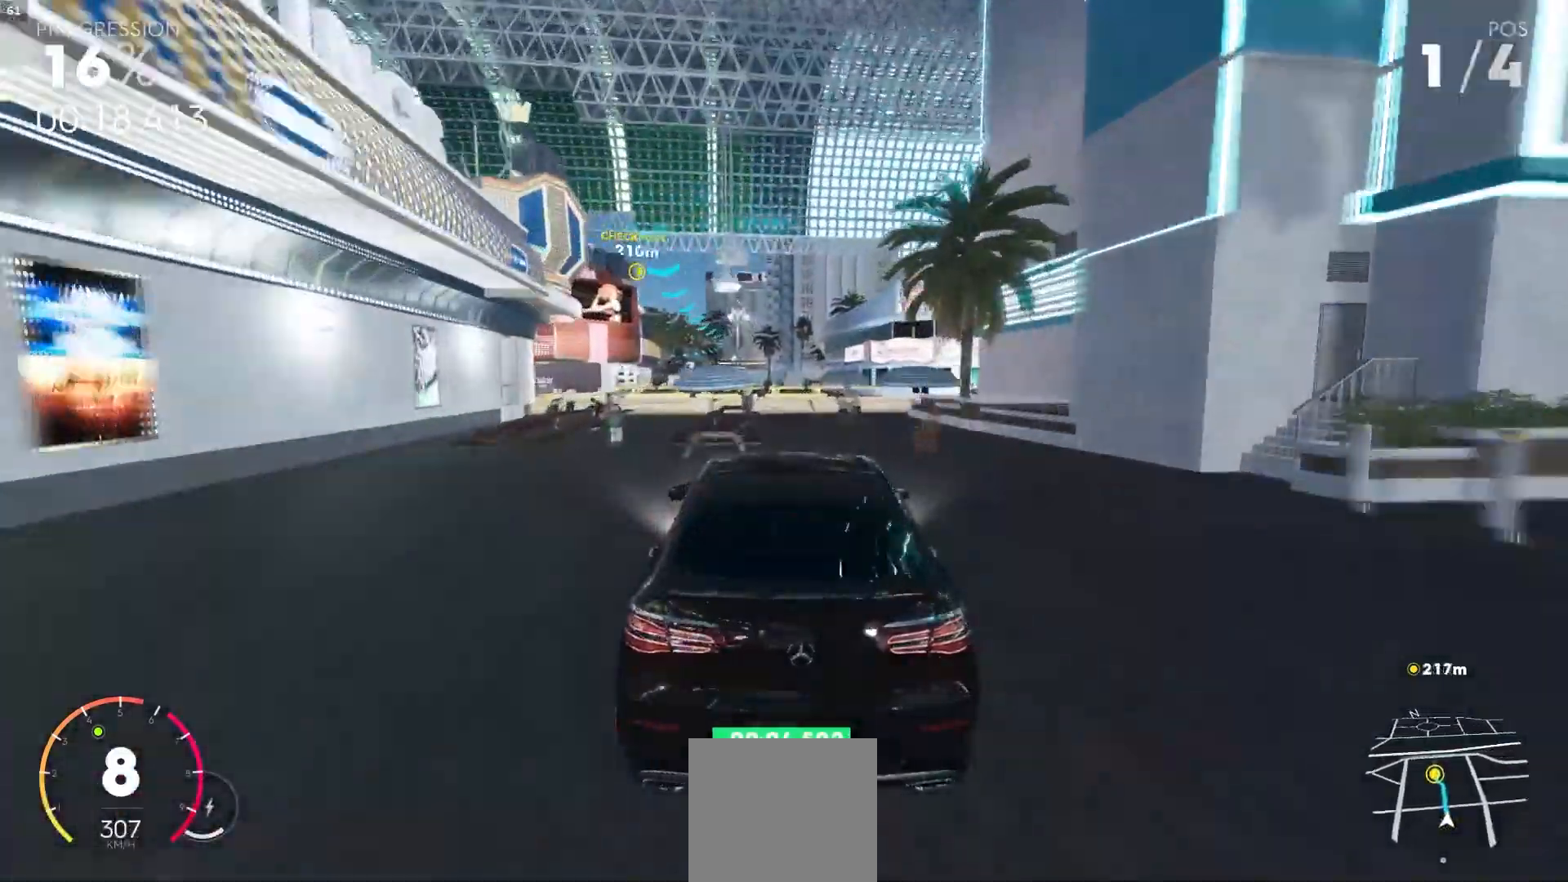
{"buttons": ["R2"], "left_stick": "left", "right_stick": "center", "events": [[283, "left_stick", "center"], [483, "left_stick", "left"]]}
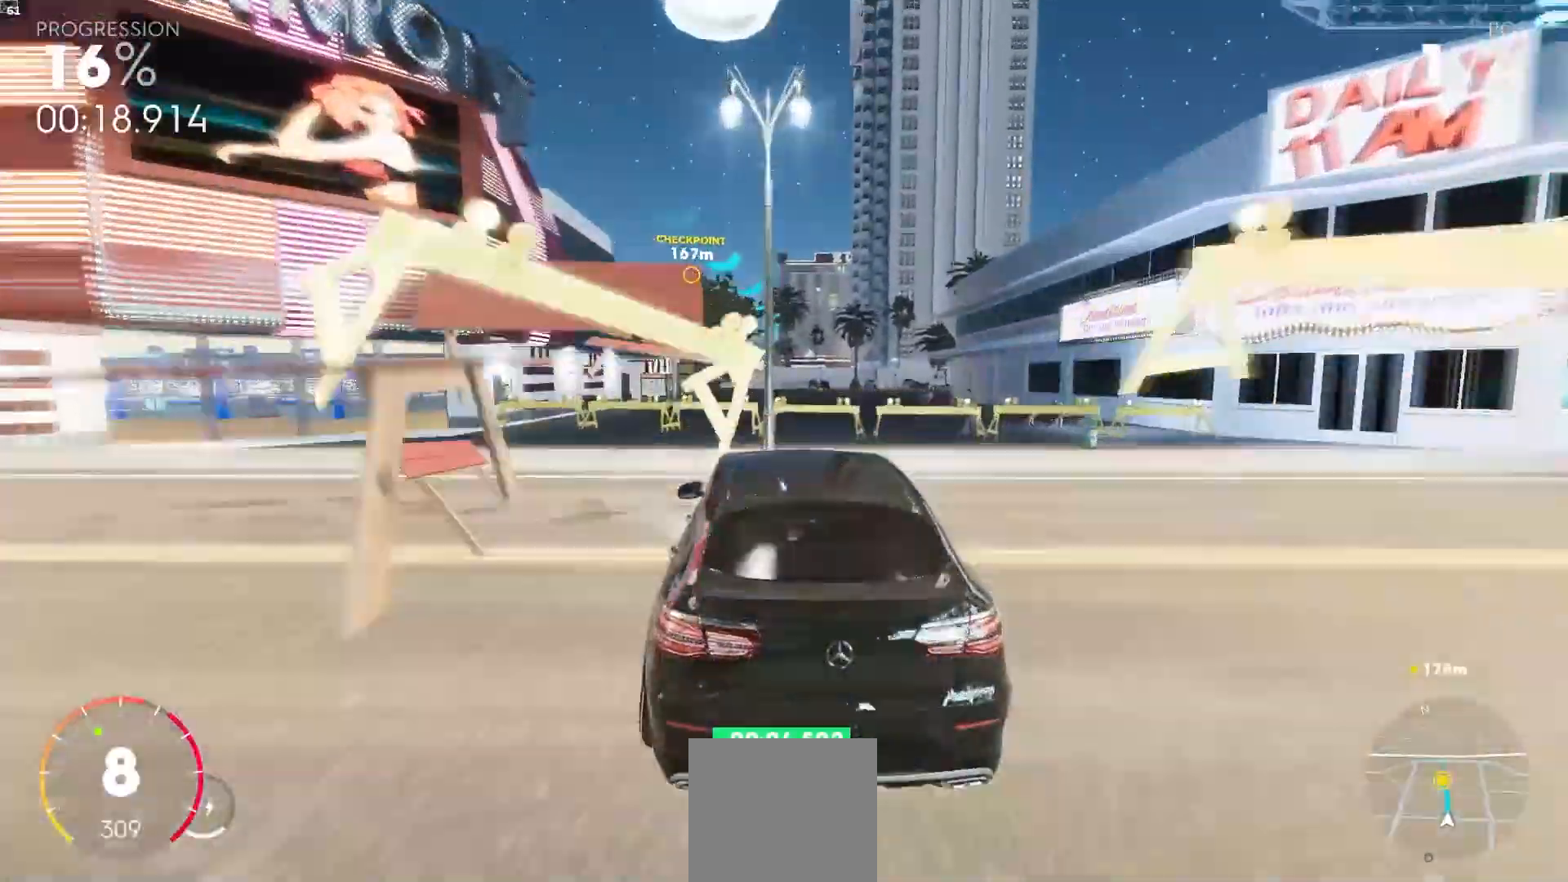
{"buttons": ["R2"], "left_stick": "left", "right_stick": "center"}
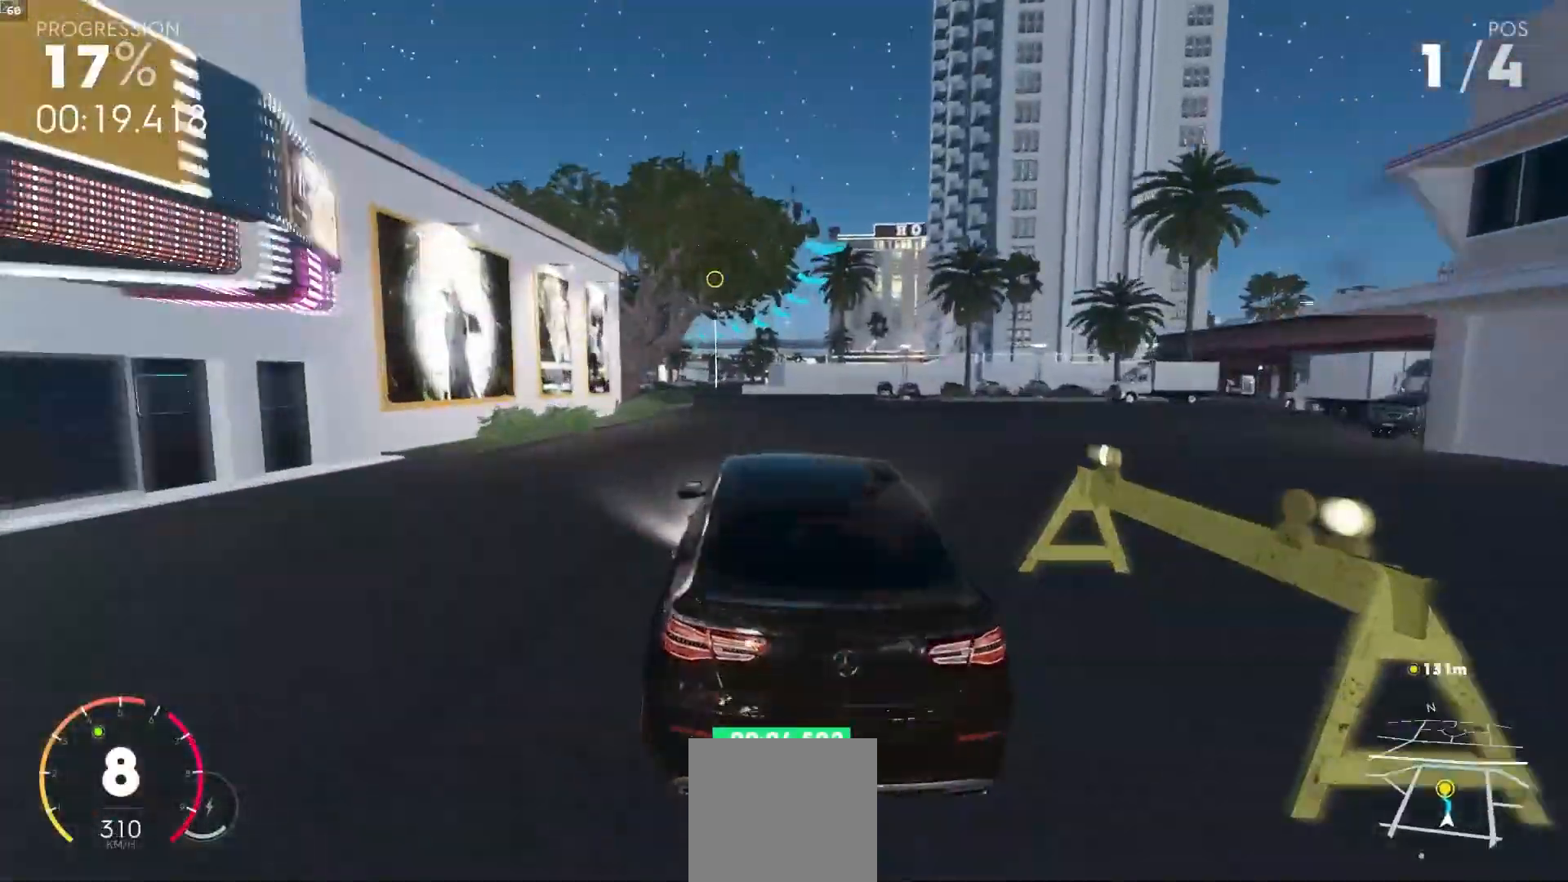
{"buttons": ["R2"], "left_stick": "center", "right_stick": "center", "events": [[50, "left_stick", "center"]]}
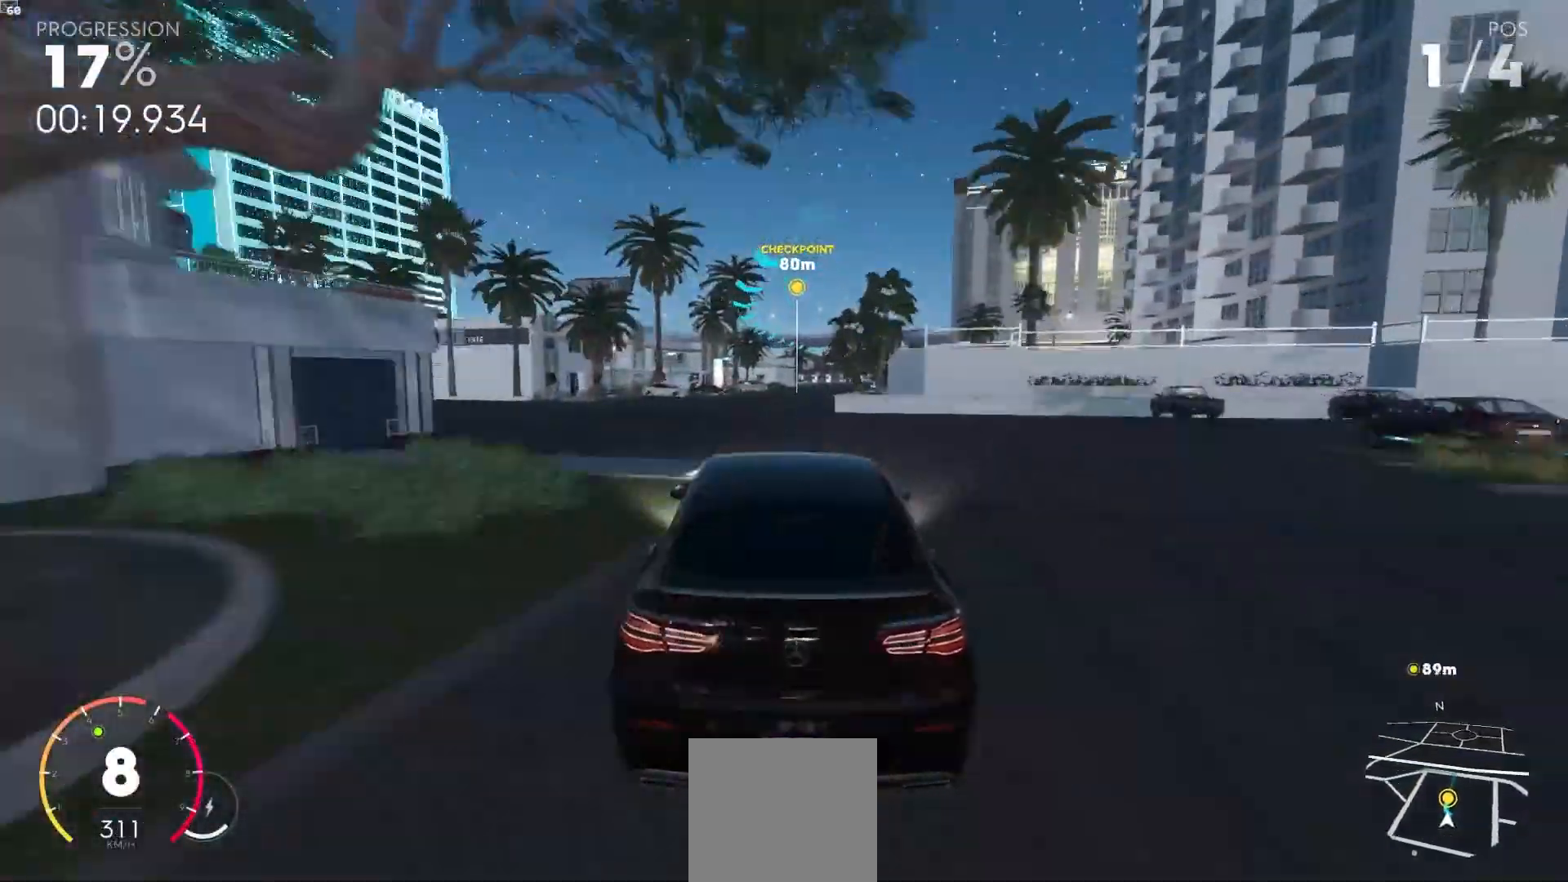
{"buttons": ["R2"], "left_stick": "right", "right_stick": "center", "events": [[33, "left_stick", "right"]]}
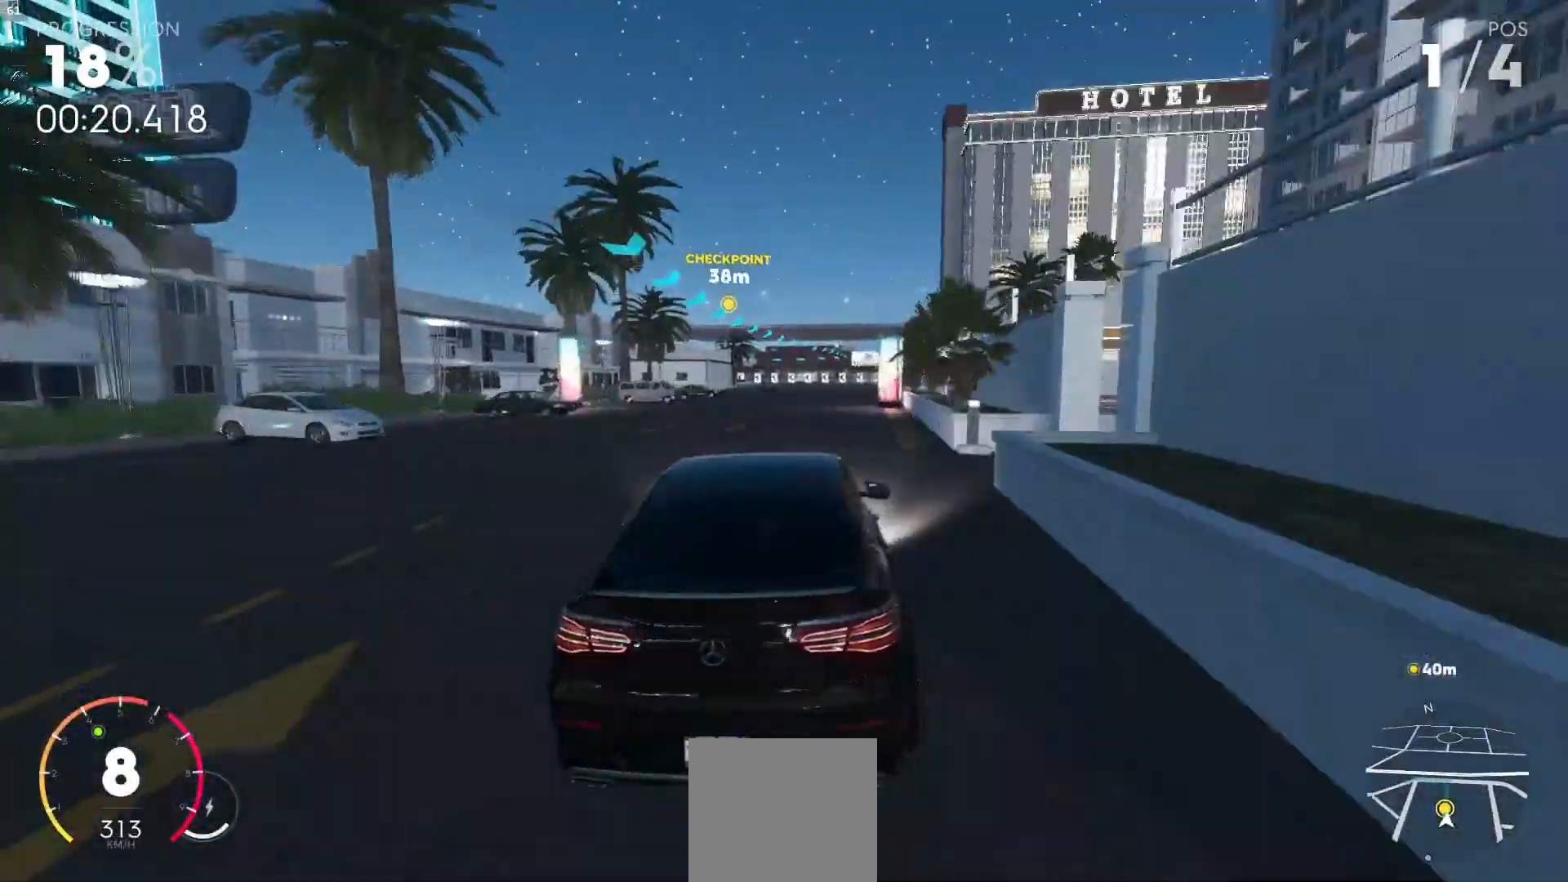
{"buttons": [], "left_stick": "center", "right_stick": "center"}
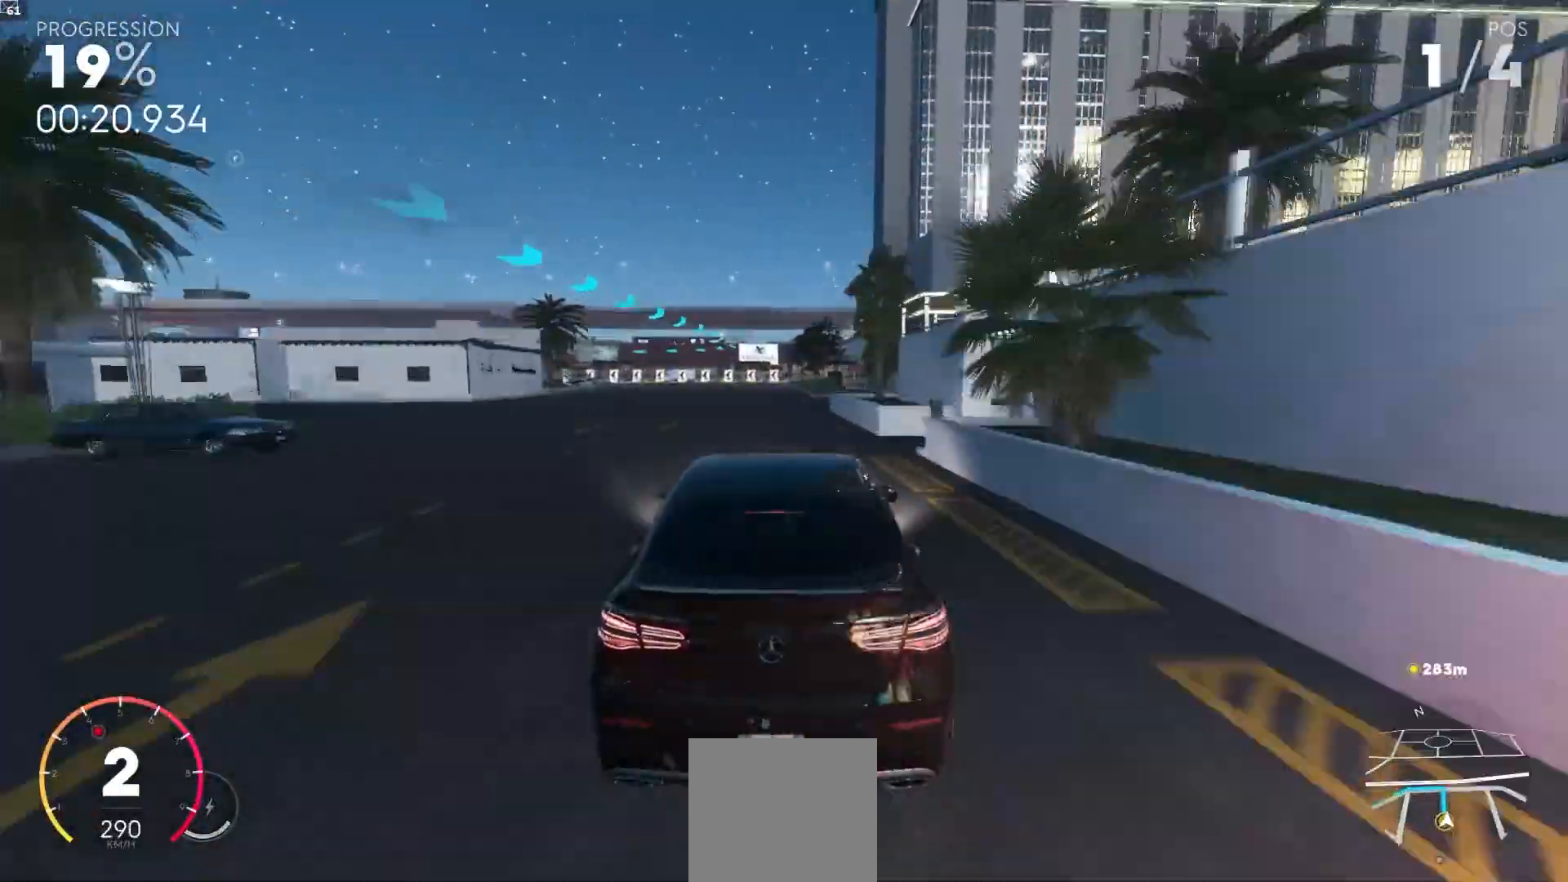
{"buttons": ["L2"], "left_stick": "left", "right_stick": "down", "events": [[200, "L2", "down"], [233, "left_stick", "left"], [483, "right_stick", "down"]]}
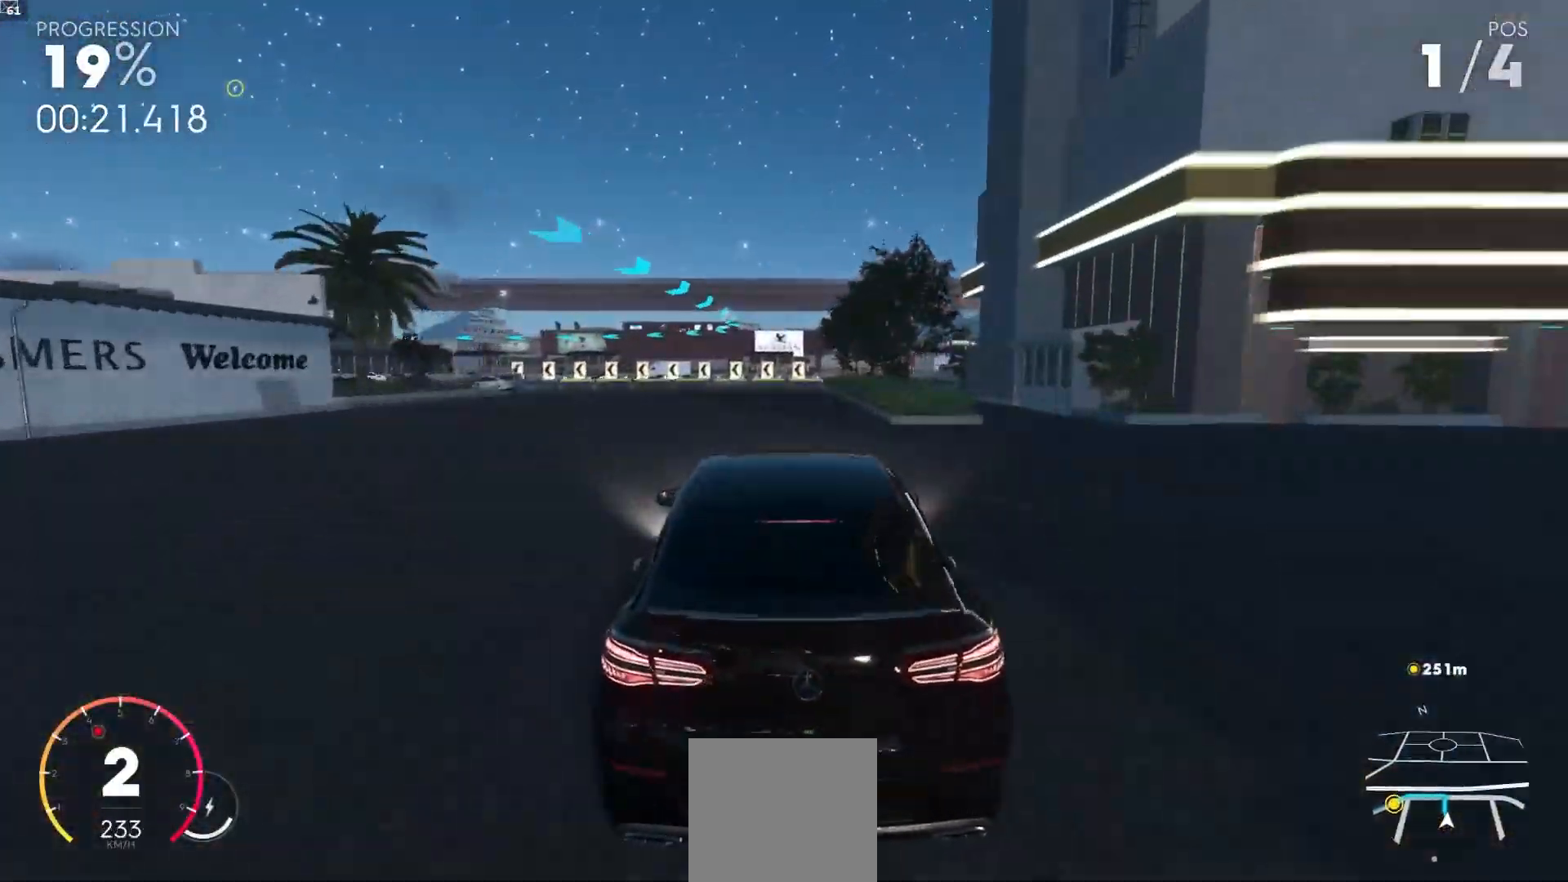
{"buttons": [], "left_stick": "down-left", "right_stick": "center", "events": [[17, "left_stick", "down-left"], [100, "right_stick", "center"], [150, "L2", "up"]]}
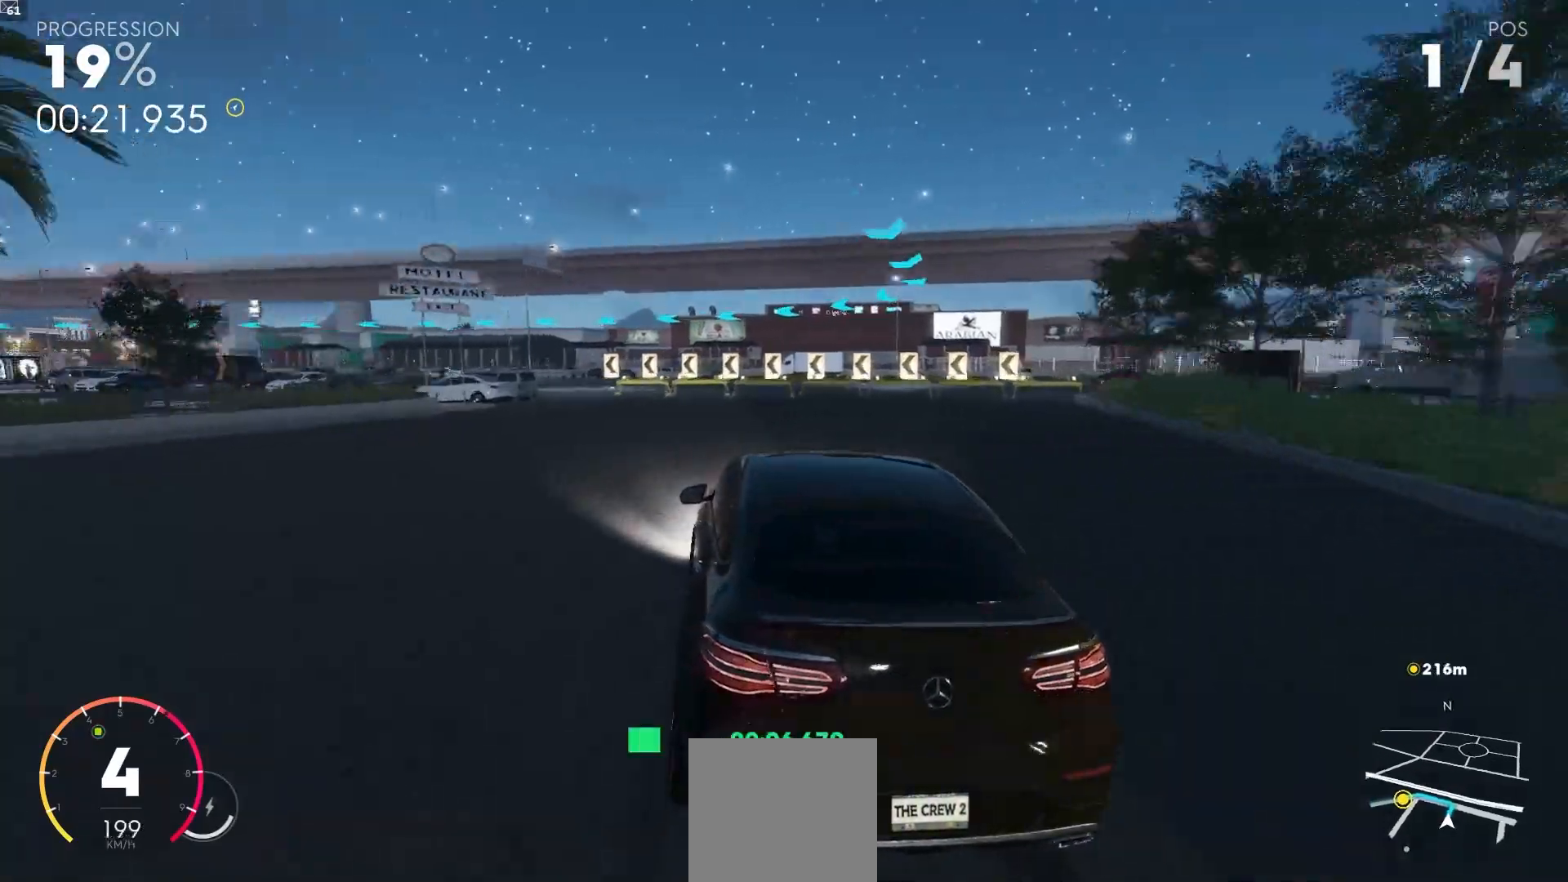
{"buttons": ["R2"], "left_stick": "down-left", "right_stick": "center", "events": [[283, "right_stick", "left"], [383, "right_stick", "center"], [483, "R2", "down"]]}
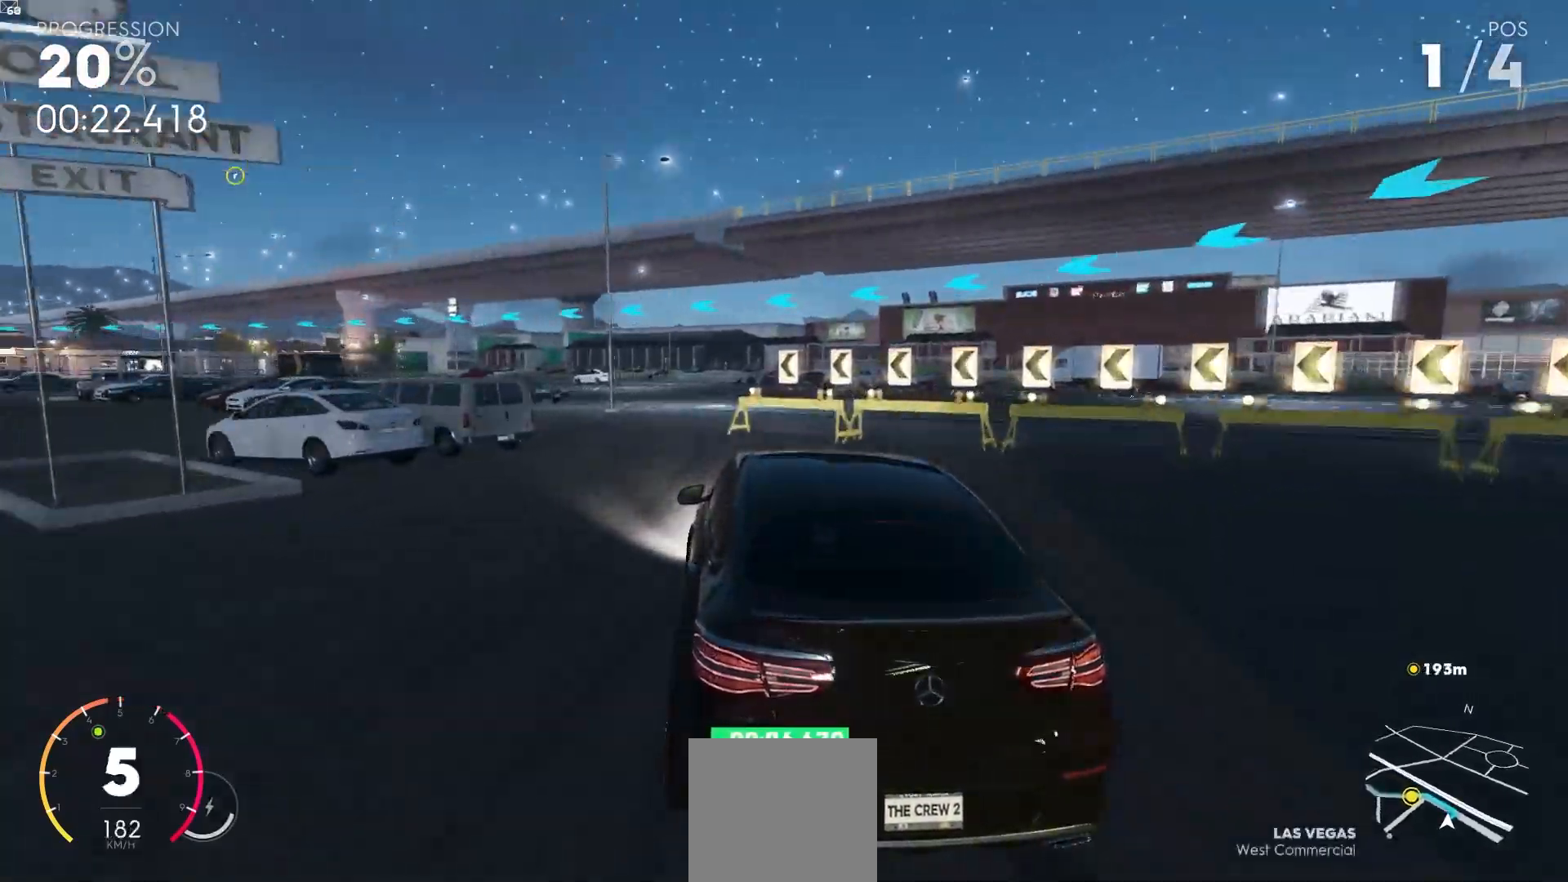
{"buttons": ["R2"], "left_stick": "left", "right_stick": "center", "events": [[217, "left_stick", "center"], [283, "left_stick", "left"]]}
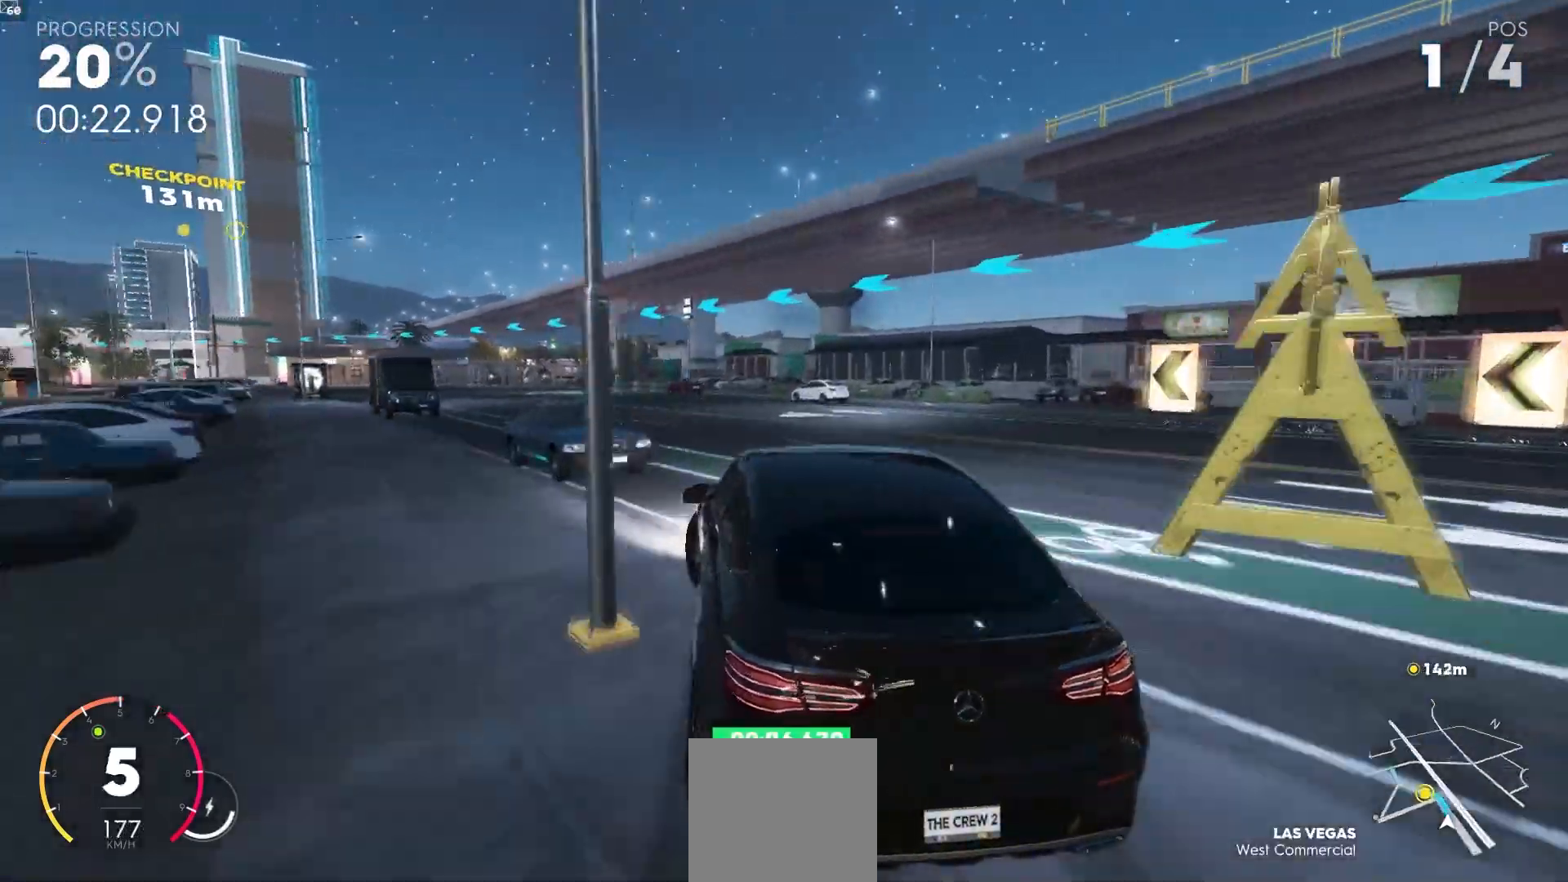
{"buttons": ["R2"], "left_stick": "down-left", "right_stick": "center", "events": [[17, "left_stick", "center"], [133, "left_stick", "right"], [250, "left_stick", "down-left"]]}
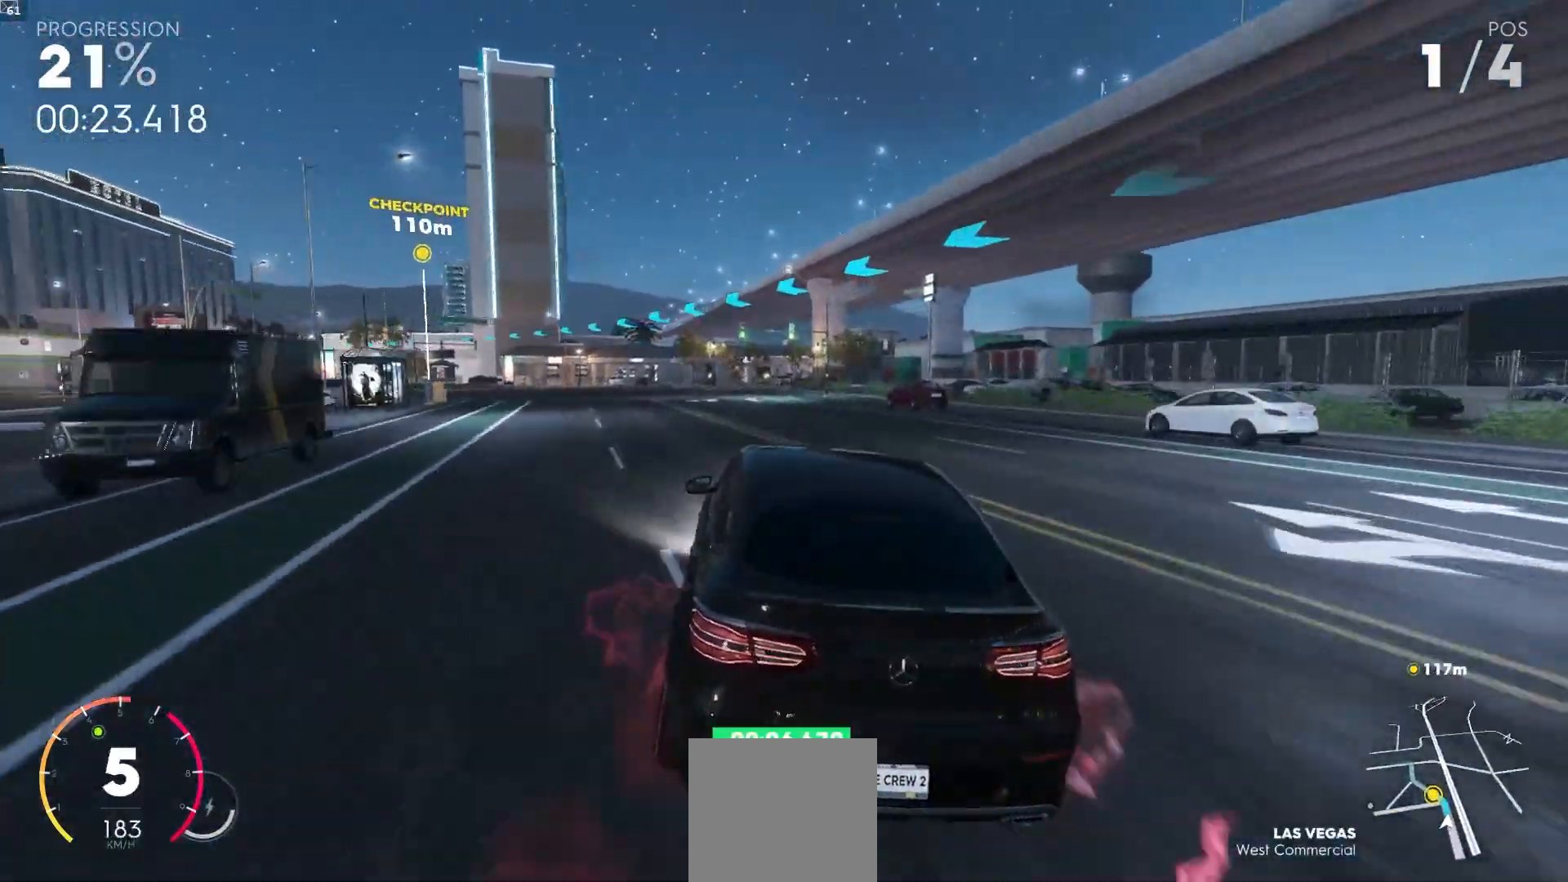
{"buttons": ["R2"], "left_stick": "down-left", "right_stick": "center", "events": []}
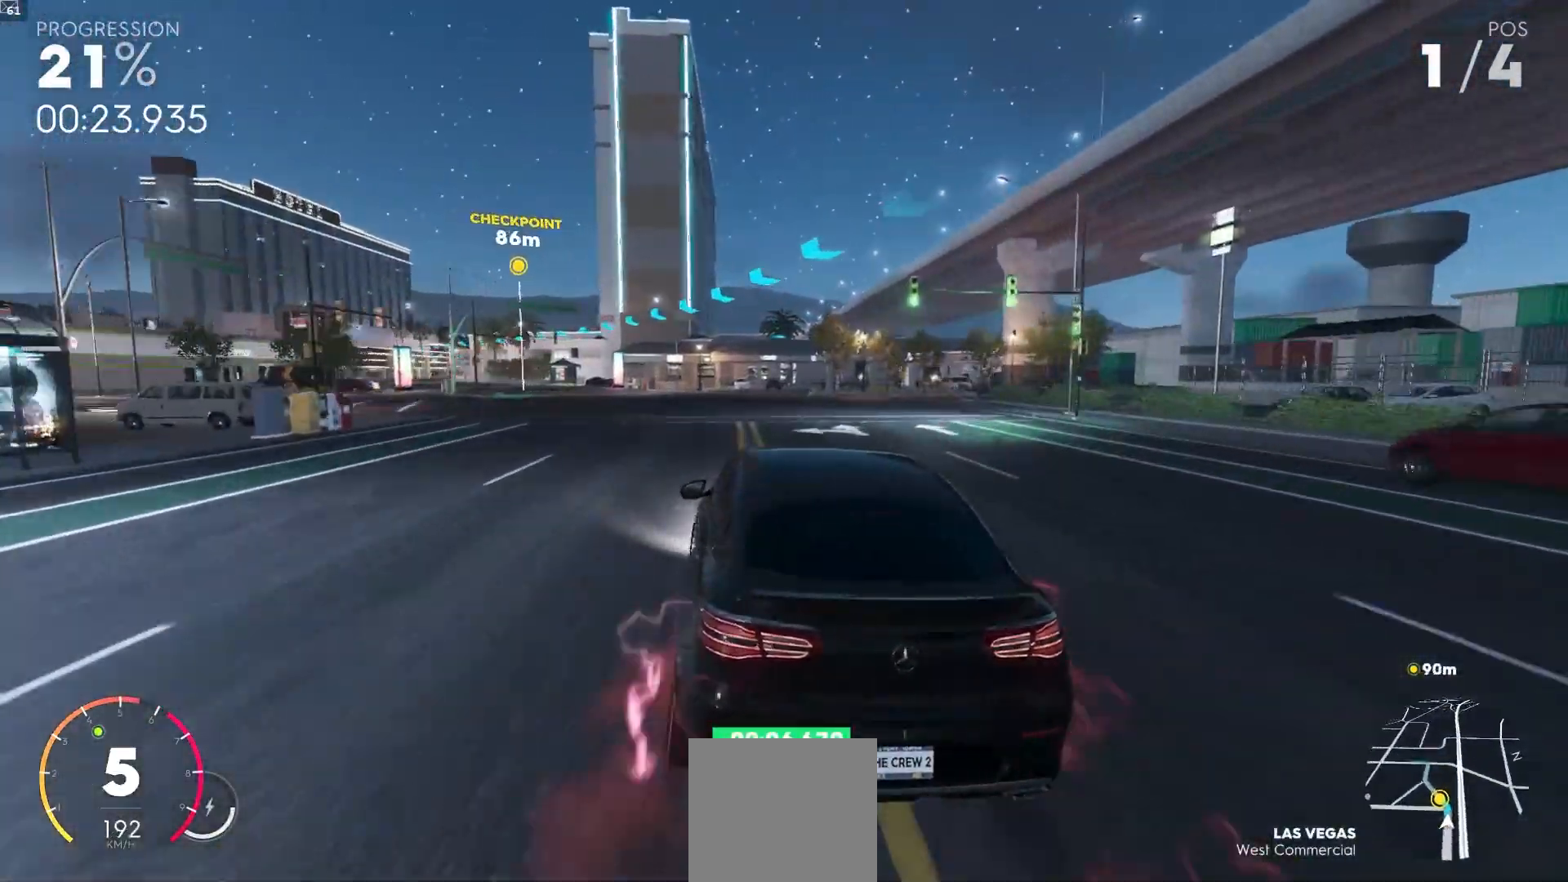
{"buttons": ["R2"], "left_stick": "down-left", "right_stick": "center", "events": [[50, "left_stick", "center"], [200, "left_stick", "down-left"], [317, "left_stick", "center"], [450, "left_stick", "down-left"]]}
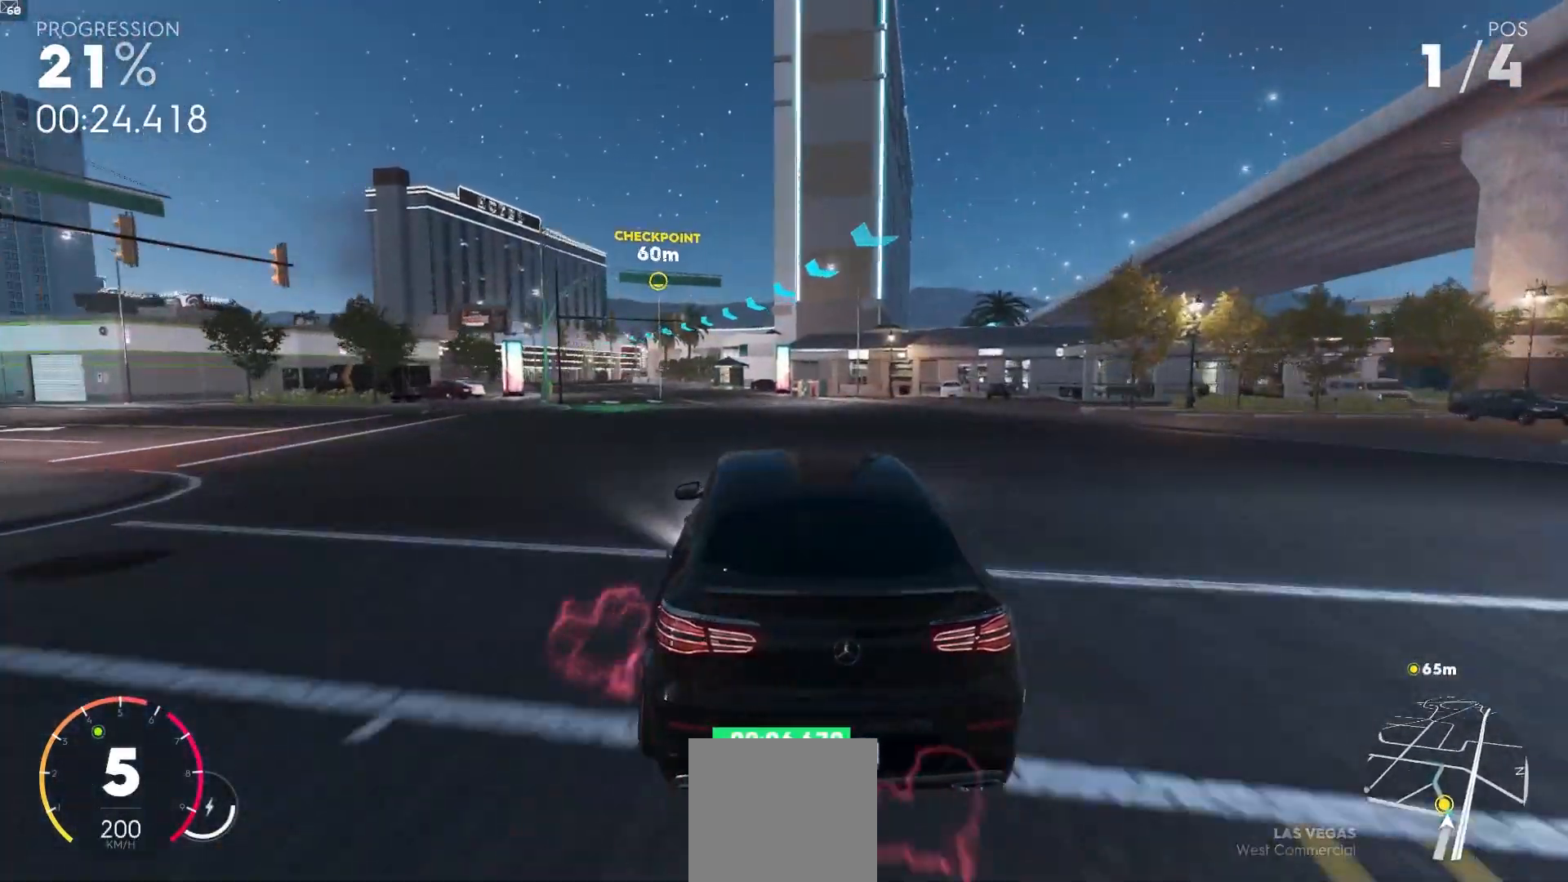
{"buttons": ["R2"], "left_stick": "down-left", "right_stick": "center", "events": [[300, "left_stick", "center"], [383, "left_stick", "down-left"]]}
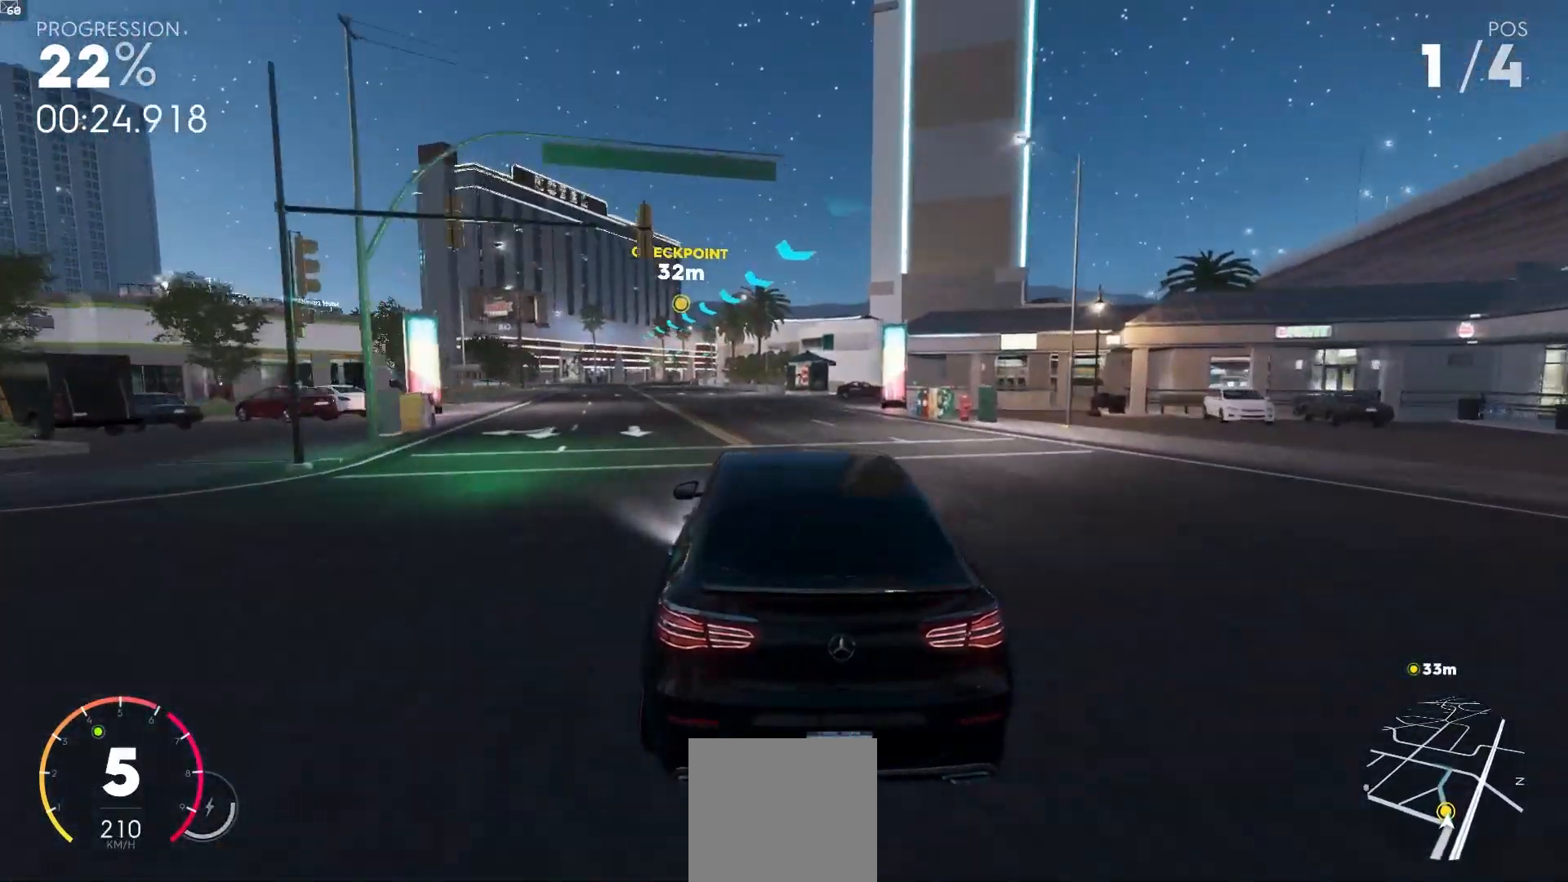
{"buttons": ["R2"], "left_stick": "down-left", "right_stick": "center", "events": [[200, "R1", "down"], [233, "left_stick", "center"], [283, "R1", "up"], [500, "left_stick", "down-left"]]}
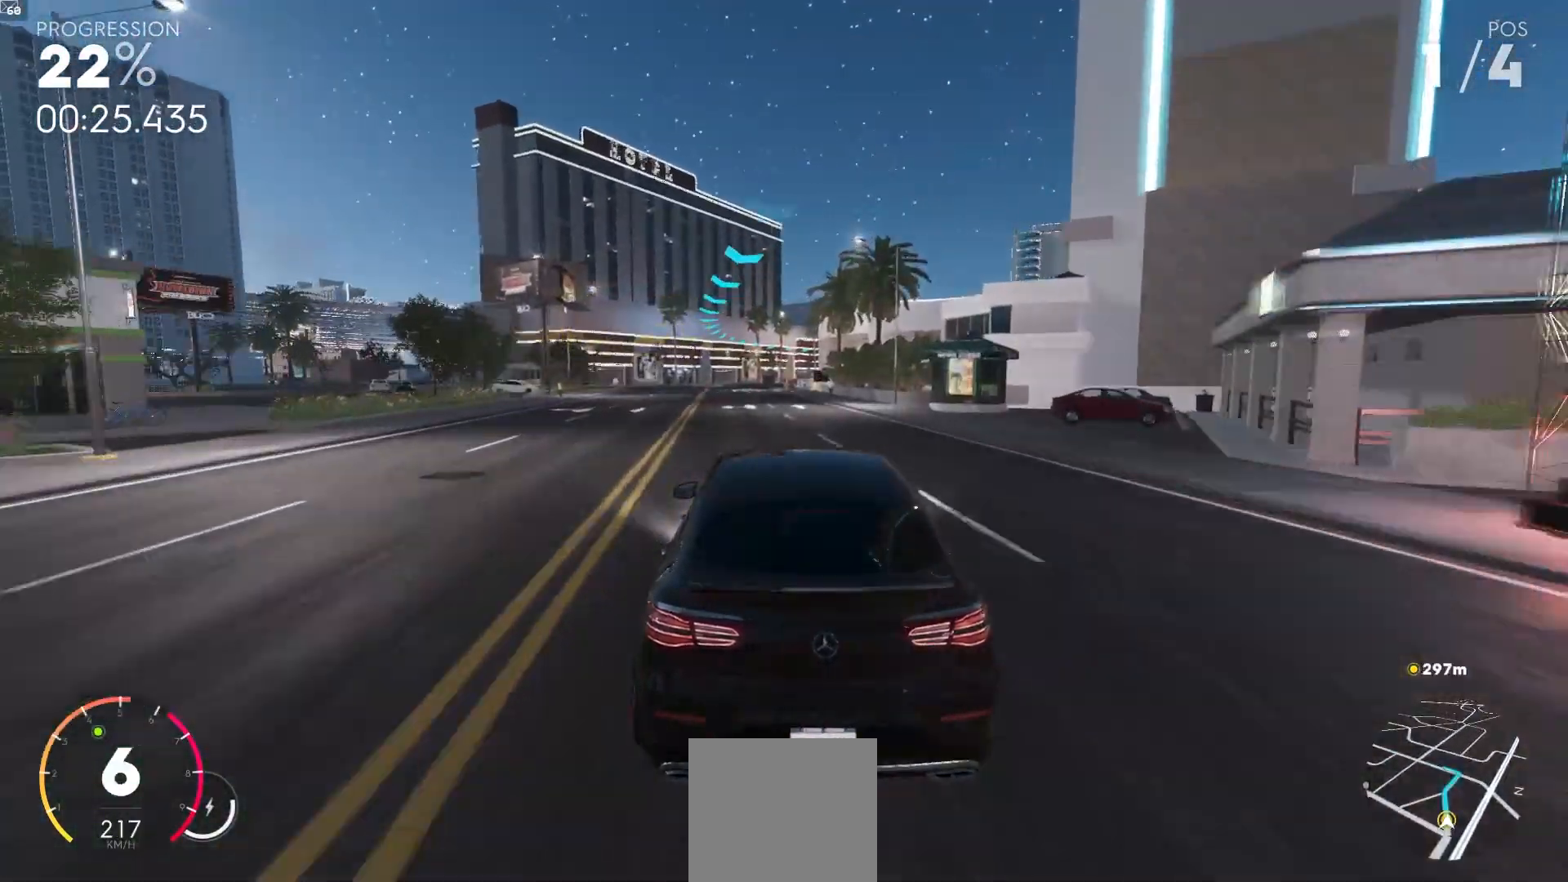
{"buttons": ["R2"], "left_stick": "center", "right_stick": "center", "events": [[317, "left_stick", "center"]]}
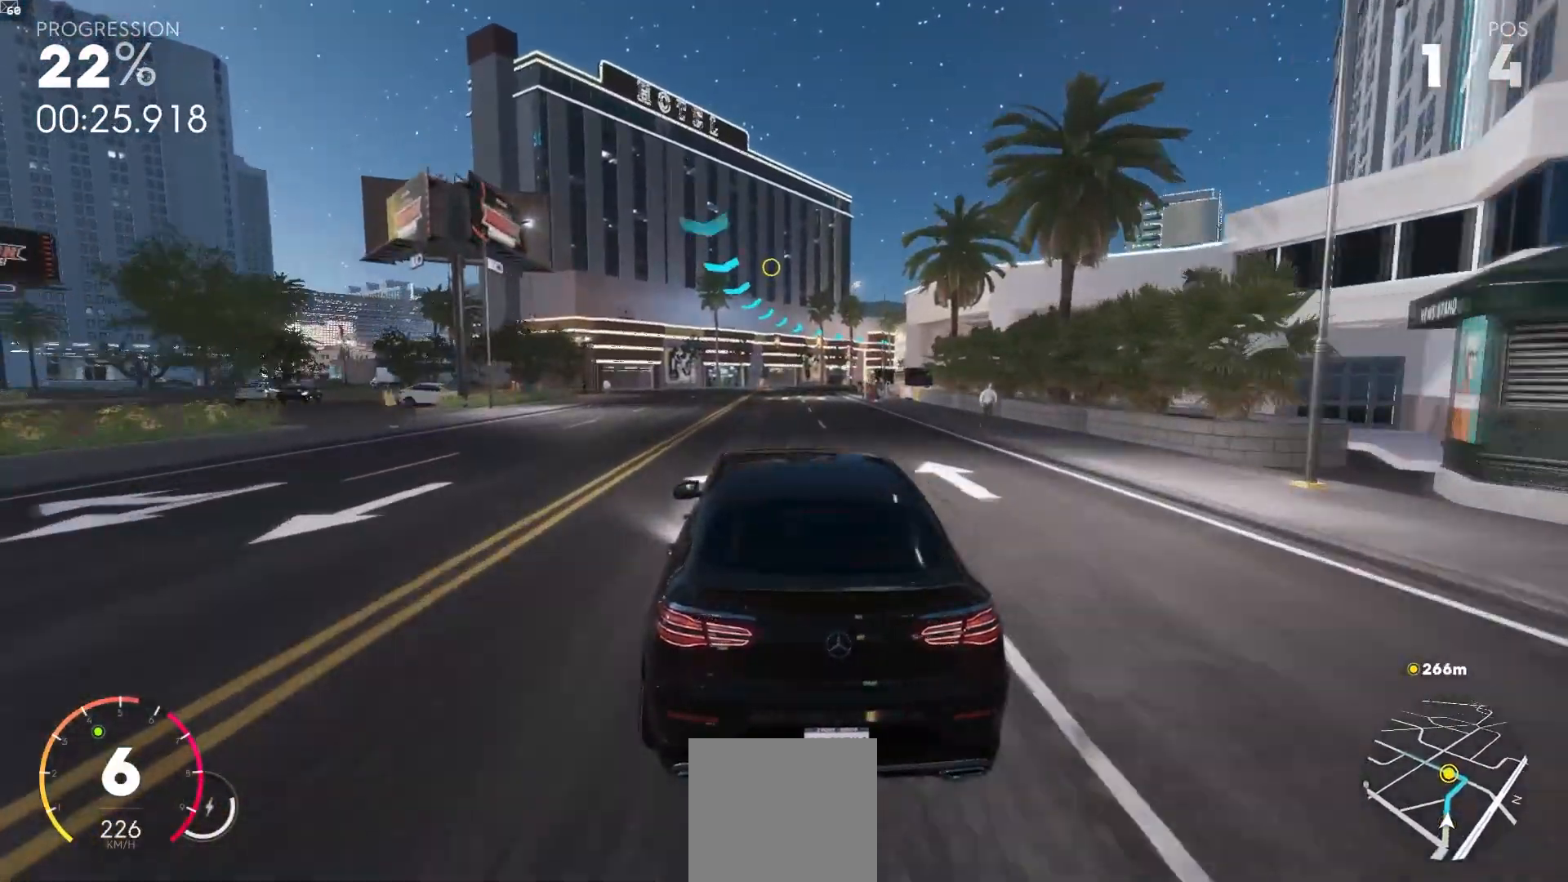
{"buttons": ["R2"], "left_stick": "right", "right_stick": "center", "events": [[150, "left_stick", "right"]]}
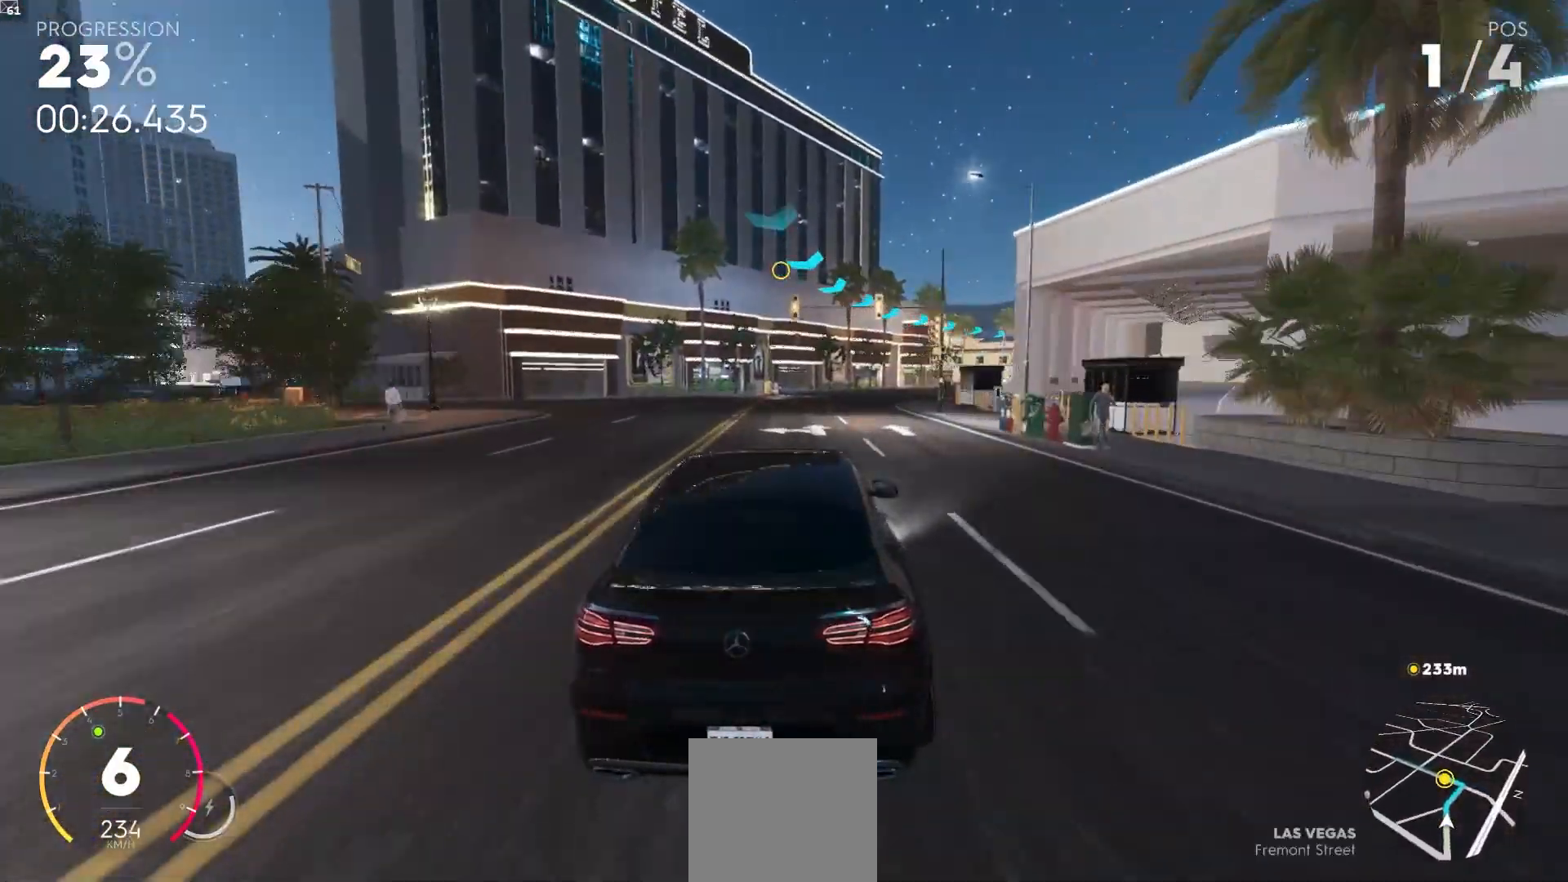
{"buttons": ["R2"], "left_stick": "right", "right_stick": "center", "events": [[250, "left_stick", "center"], [383, "left_stick", "right"]]}
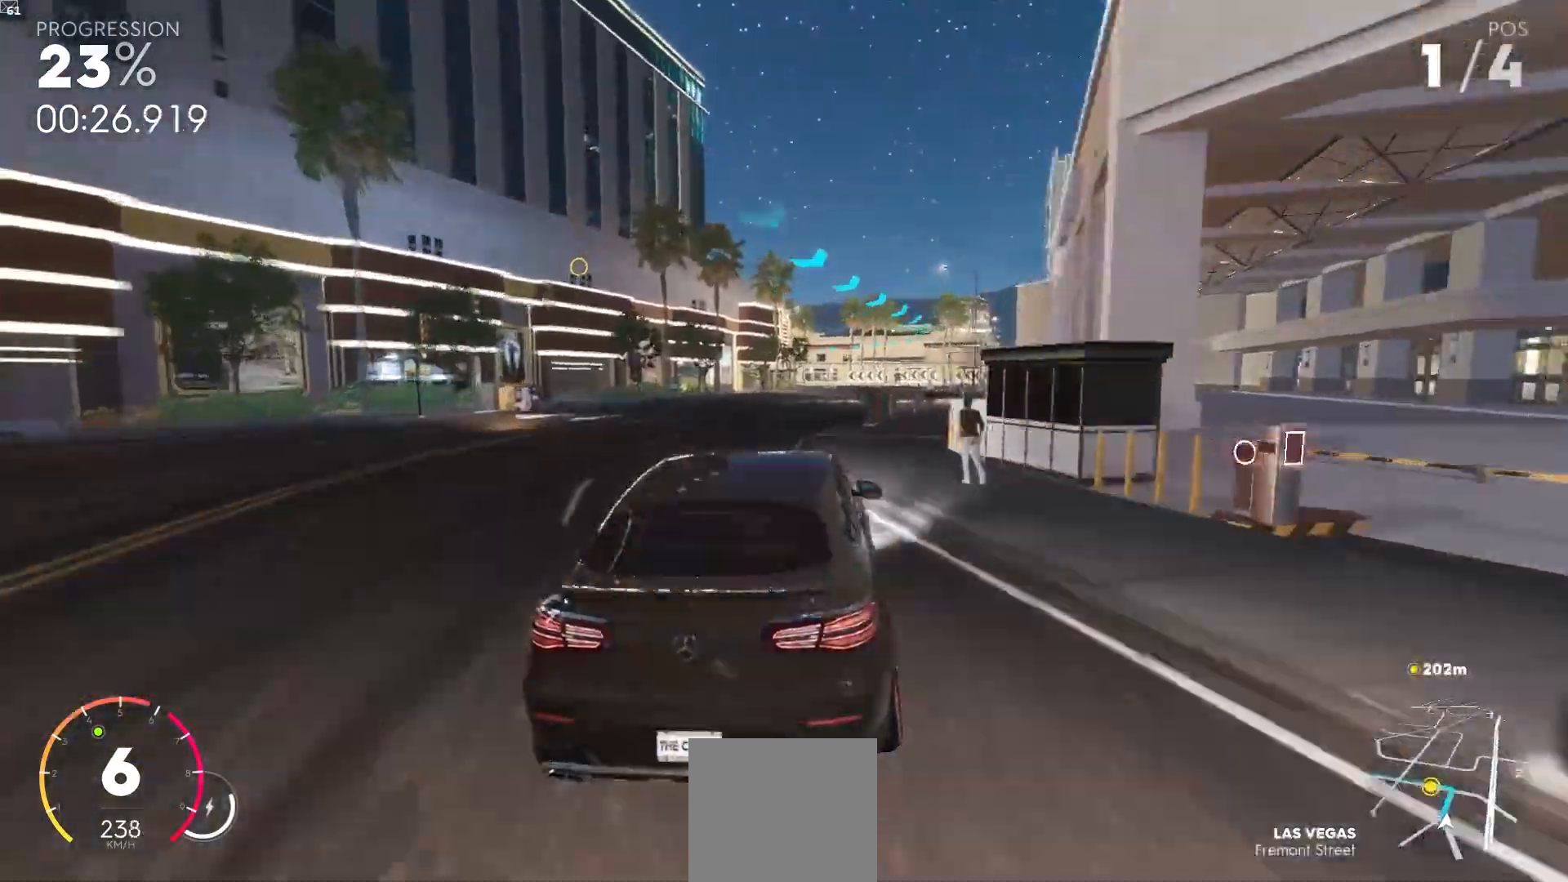
{"buttons": [], "left_stick": "left", "right_stick": "center"}
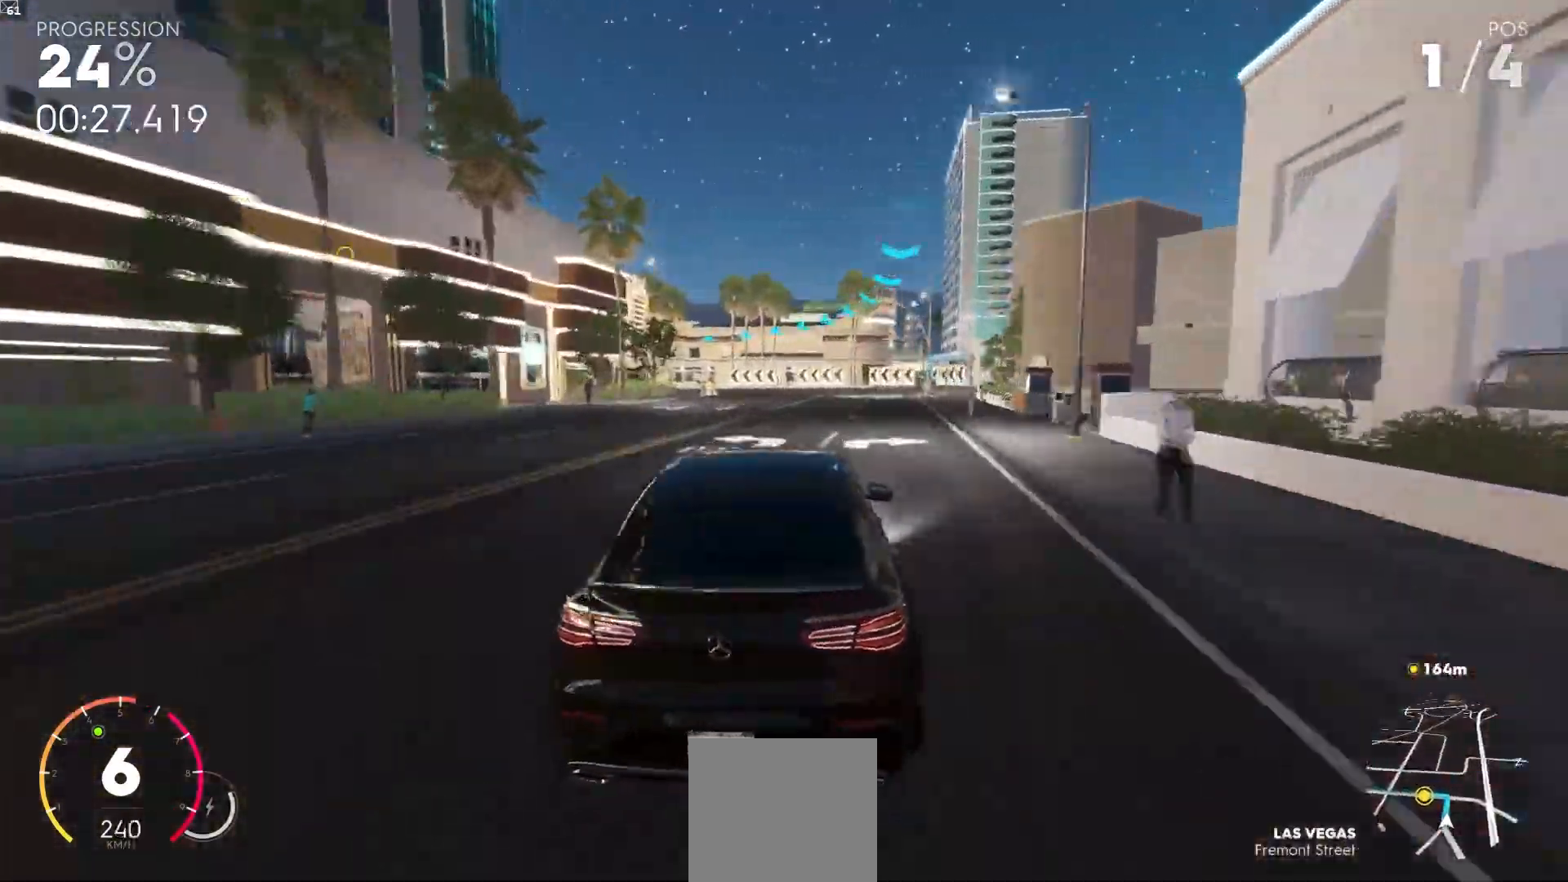
{"buttons": ["L2"], "left_stick": "down-left", "right_stick": "center"}
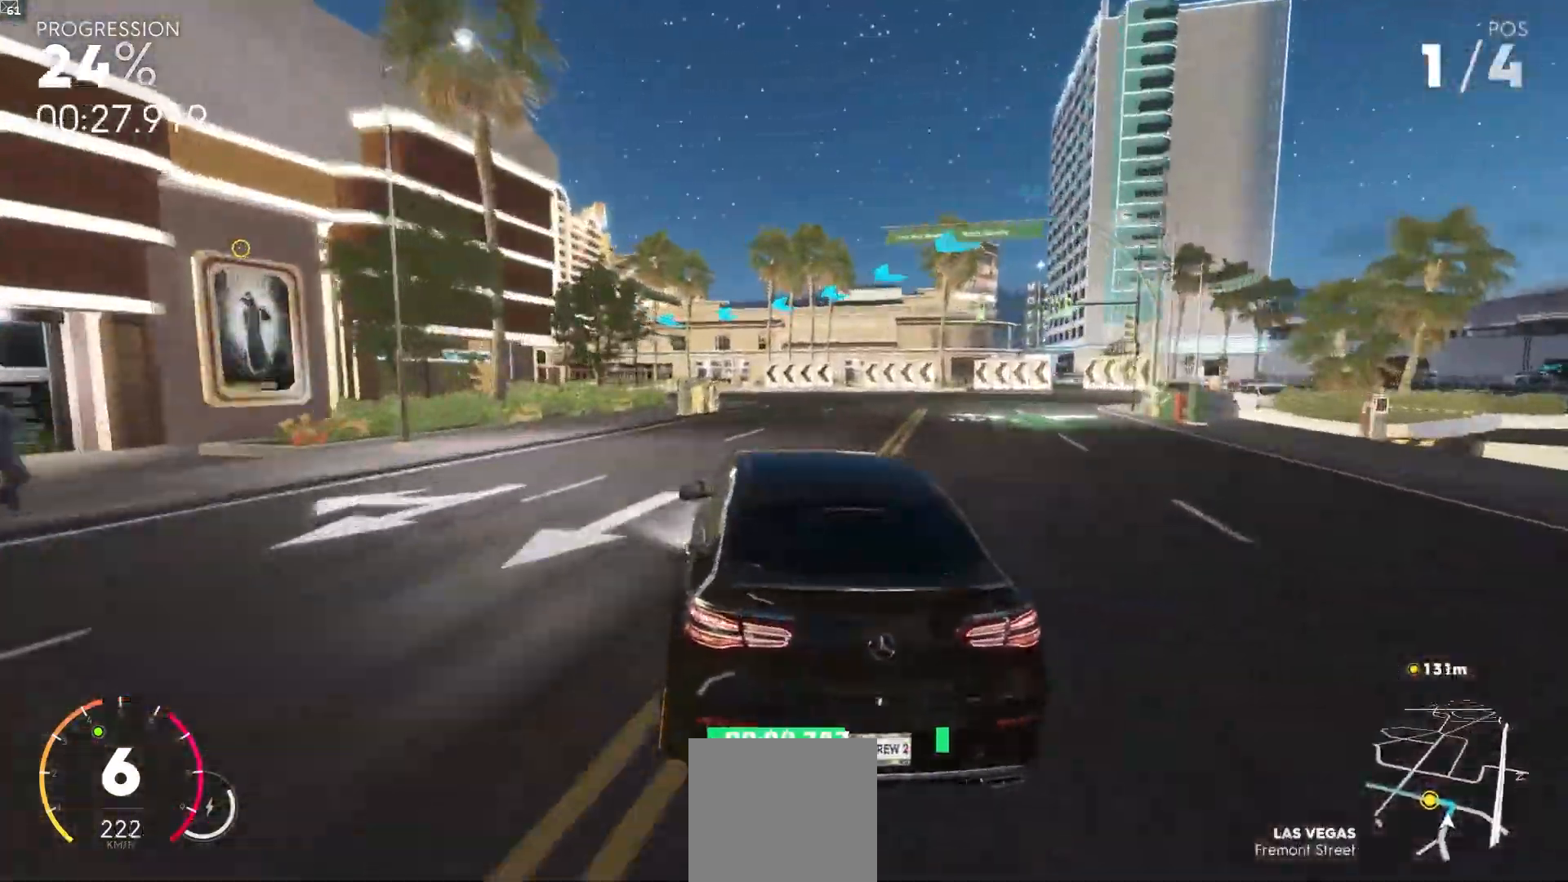
{"buttons": ["R2"], "left_stick": "down-left", "right_stick": "center"}
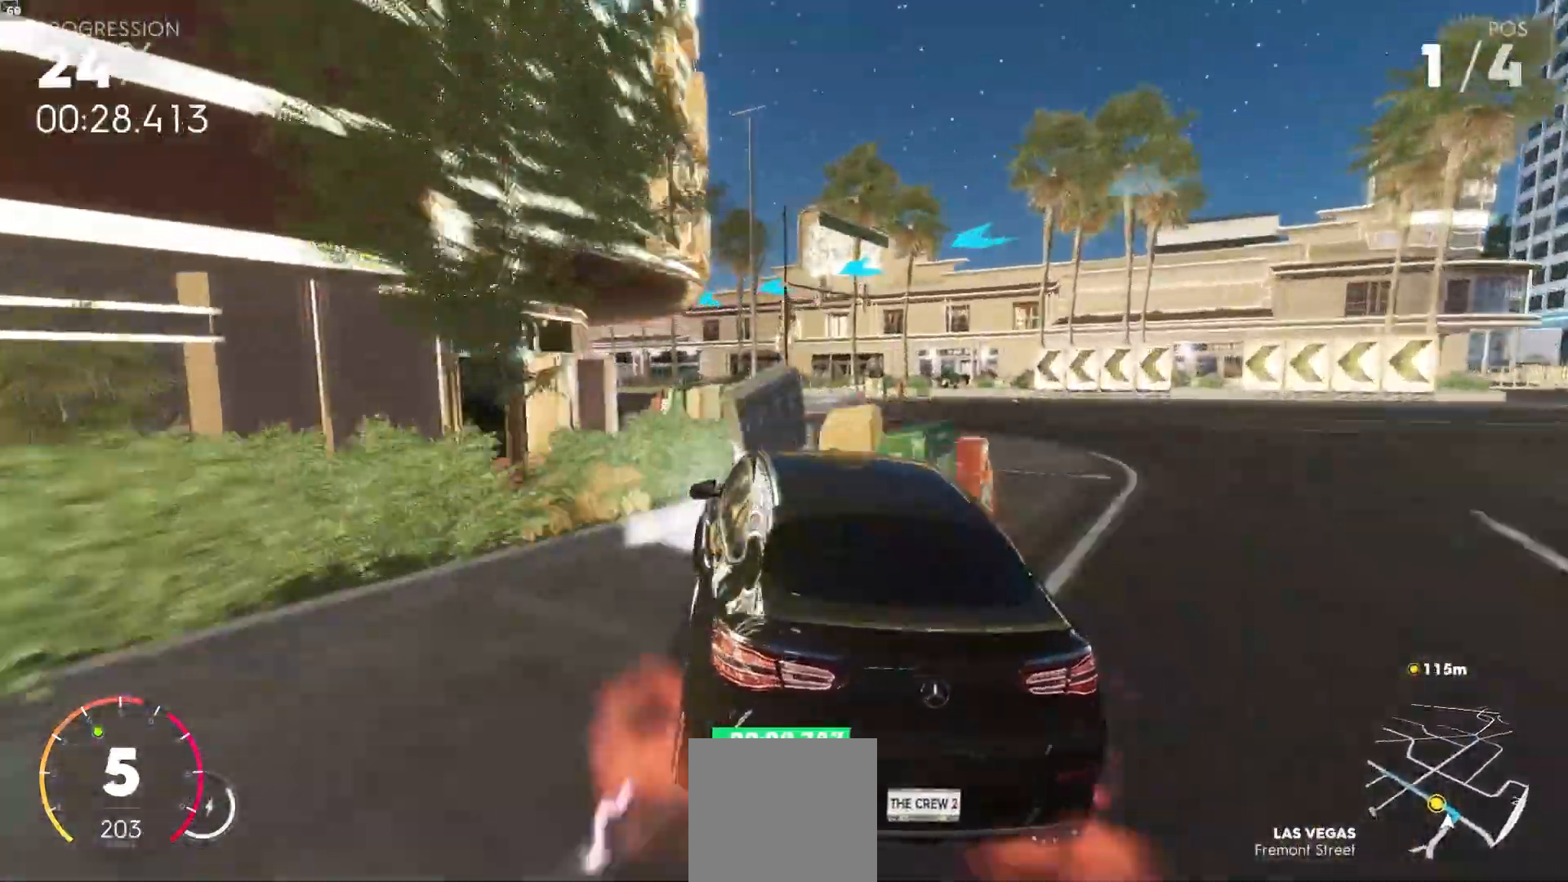
{"buttons": [], "left_stick": "down-left", "right_stick": "center", "events": [[400, "R2", "up"]]}
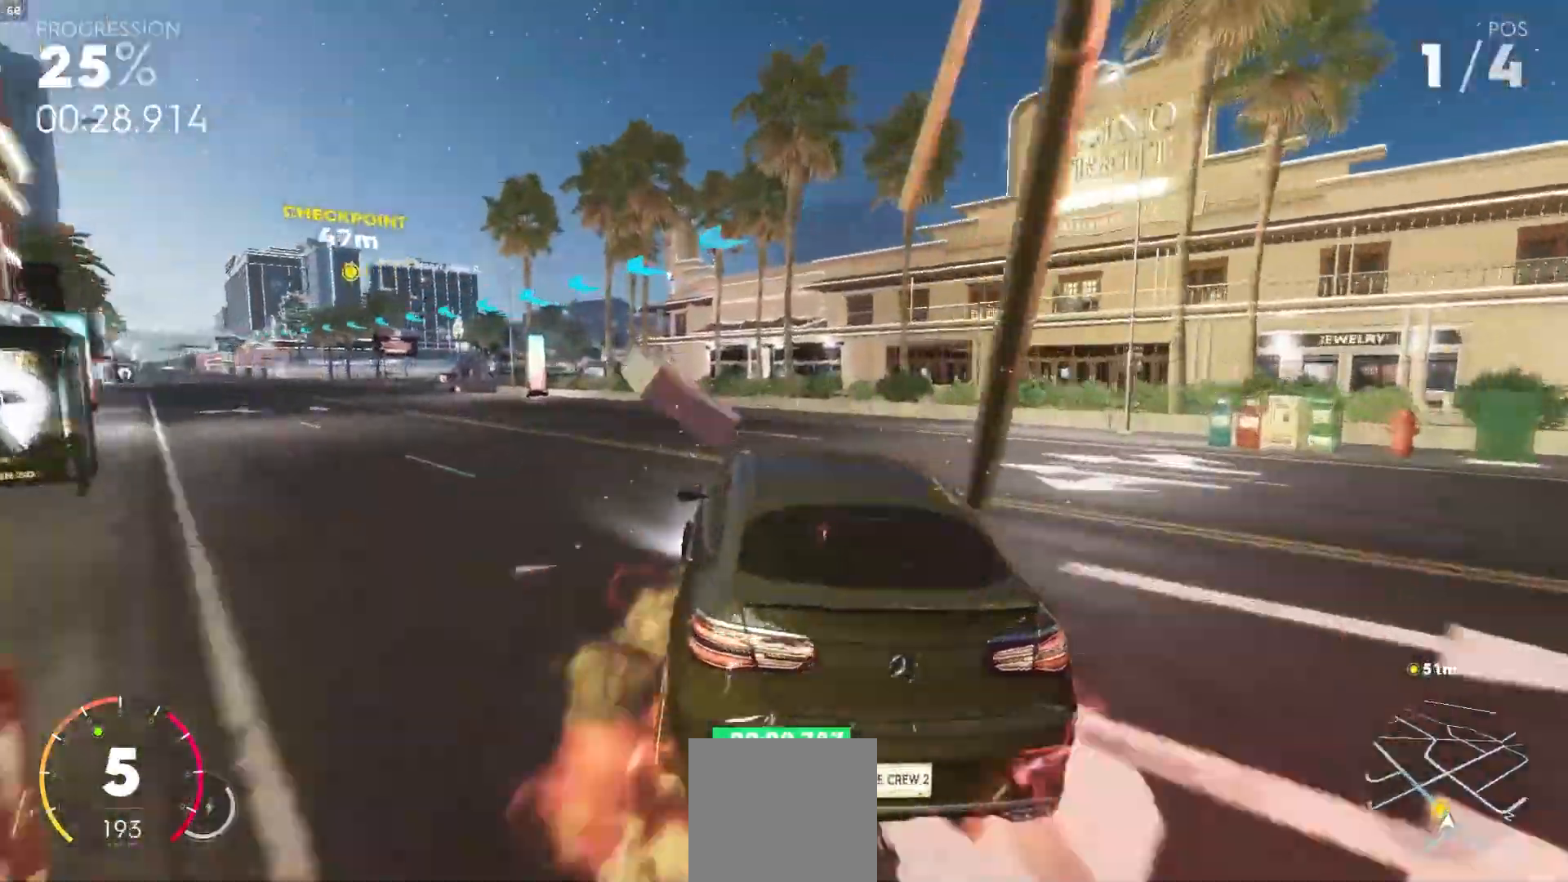
{"buttons": ["R2"], "left_stick": "center", "right_stick": "center"}
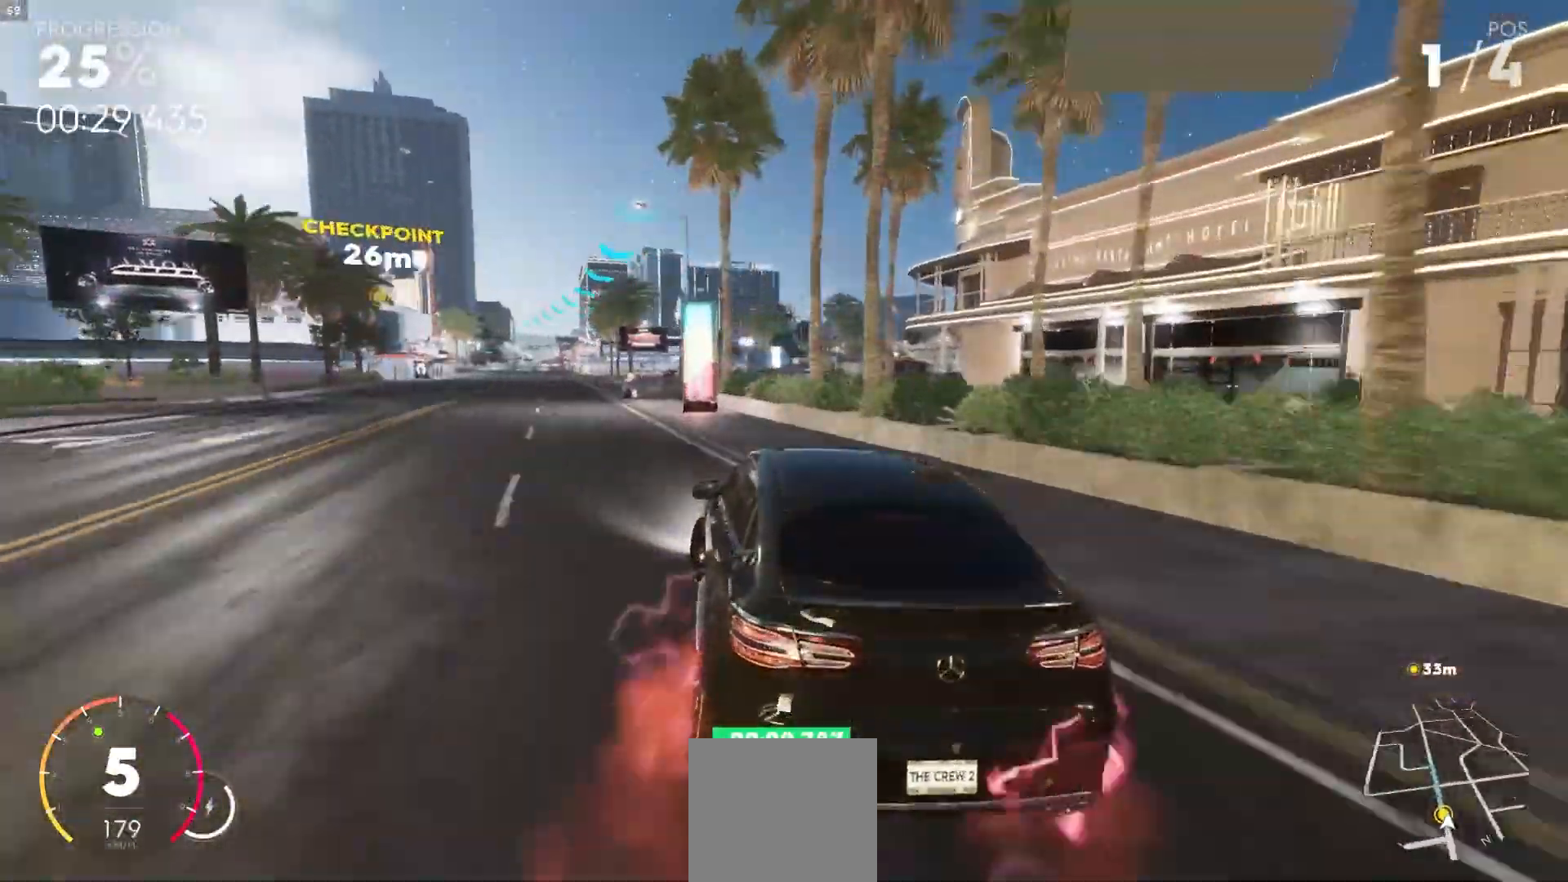
{"buttons": ["R2"], "left_stick": "down-left", "right_stick": "center"}
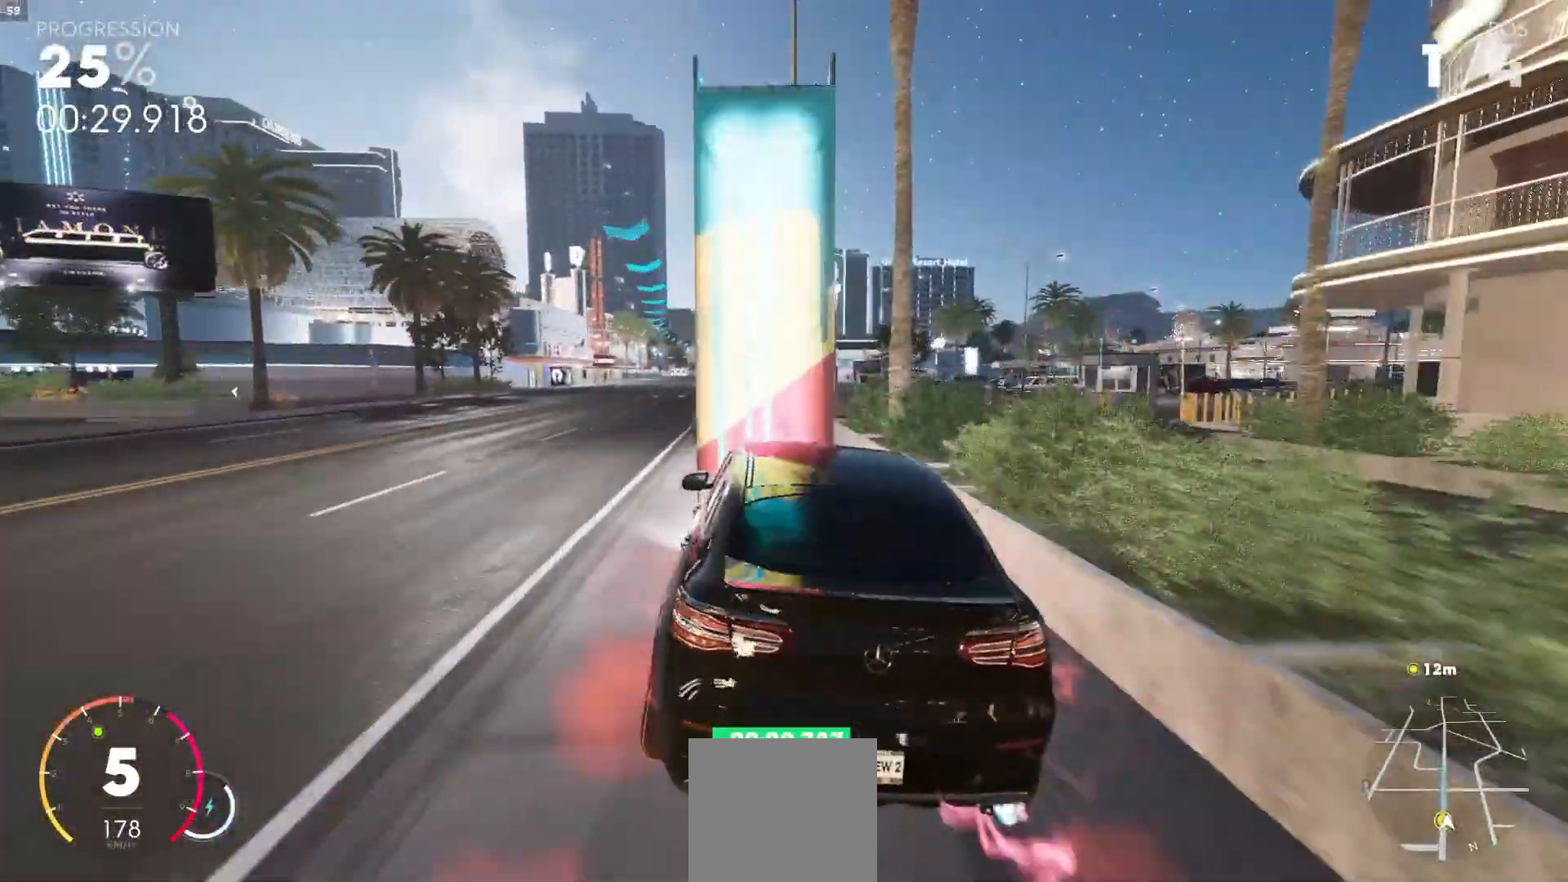
{"buttons": ["A", "R2"], "left_stick": "center", "right_stick": "center", "events": [[33, "left_stick", "center"], [117, "A", "down"], [250, "left_stick", "right"], [267, "A", "up"], [400, "A", "down"], [467, "left_stick", "center"]]}
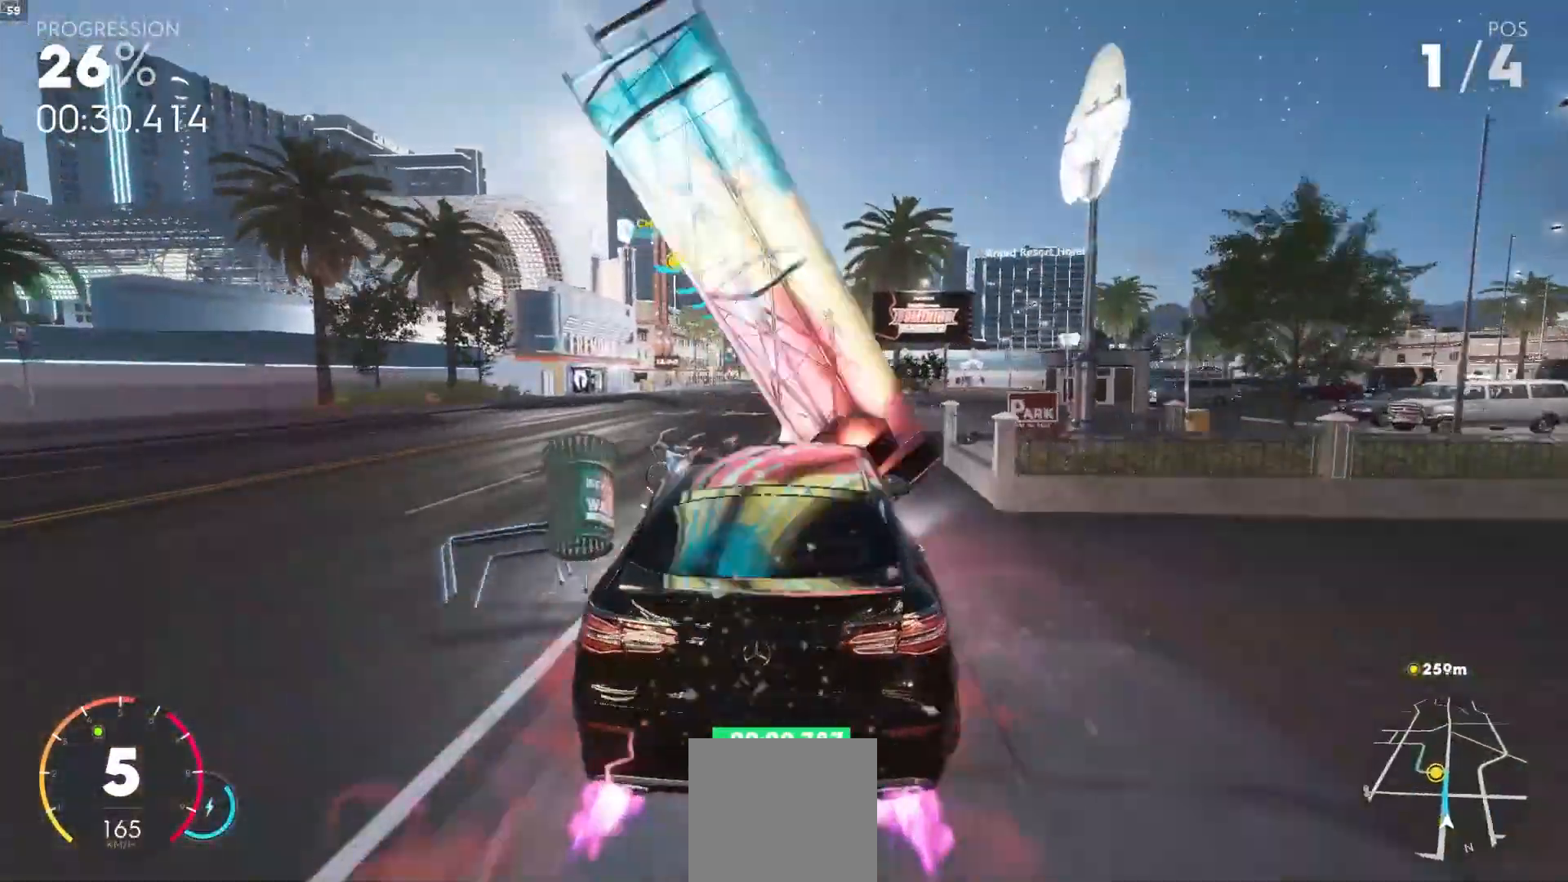
{"buttons": ["R2"], "left_stick": "center", "right_stick": "center", "events": [[100, "left_stick", "right"], [183, "A", "up"], [183, "left_stick", "center"], [283, "left_stick", "left"], [500, "left_stick", "center"]]}
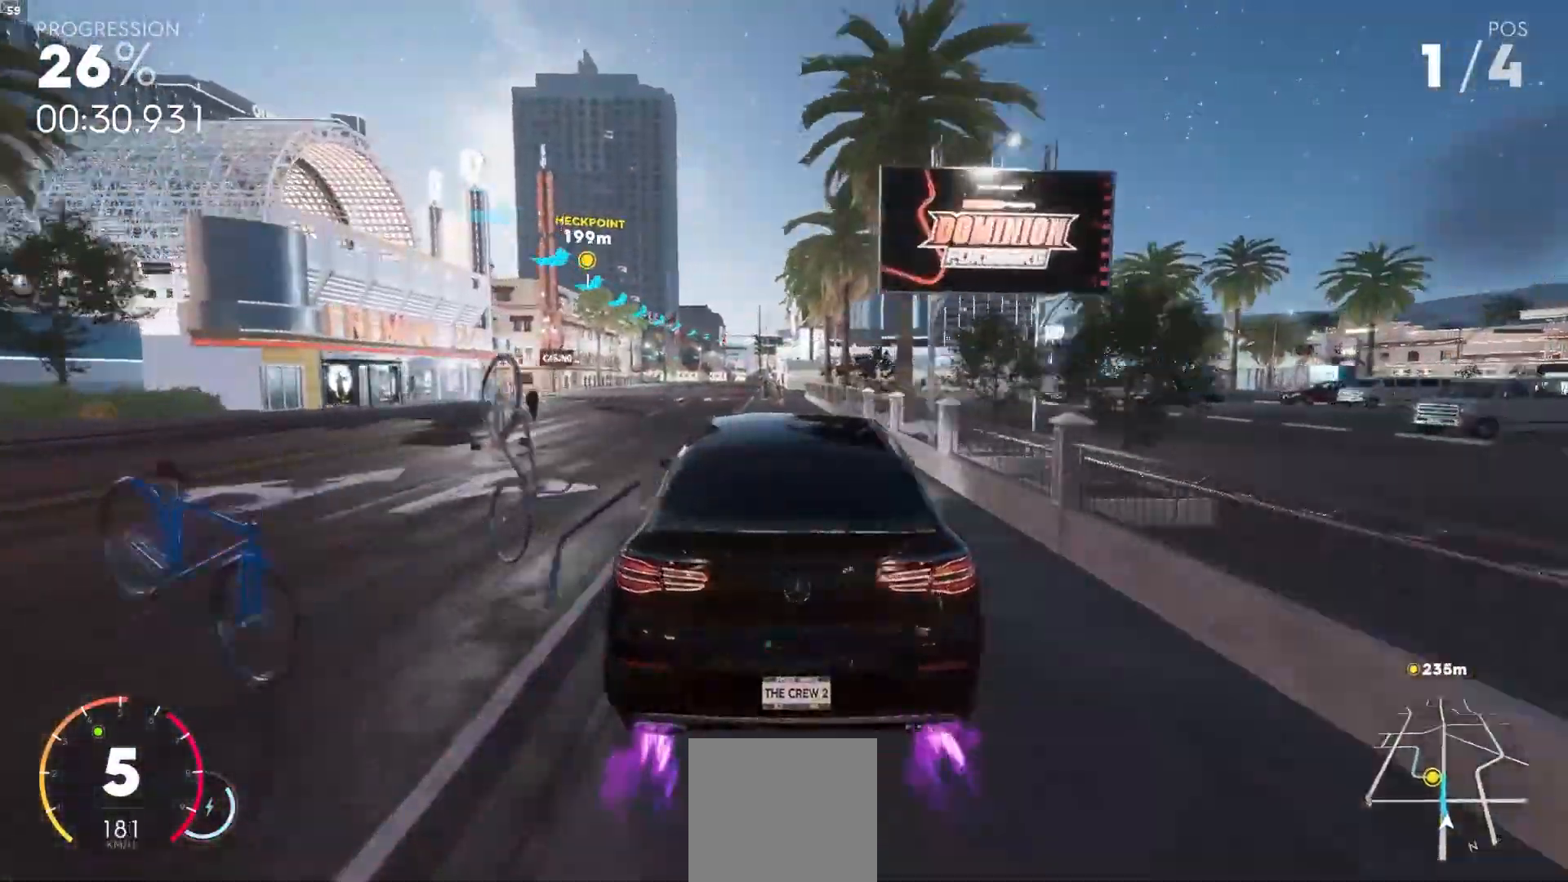
{"buttons": ["R2"], "left_stick": "center", "right_stick": "center", "events": [[217, "left_stick", "down-right"], [317, "left_stick", "center"]]}
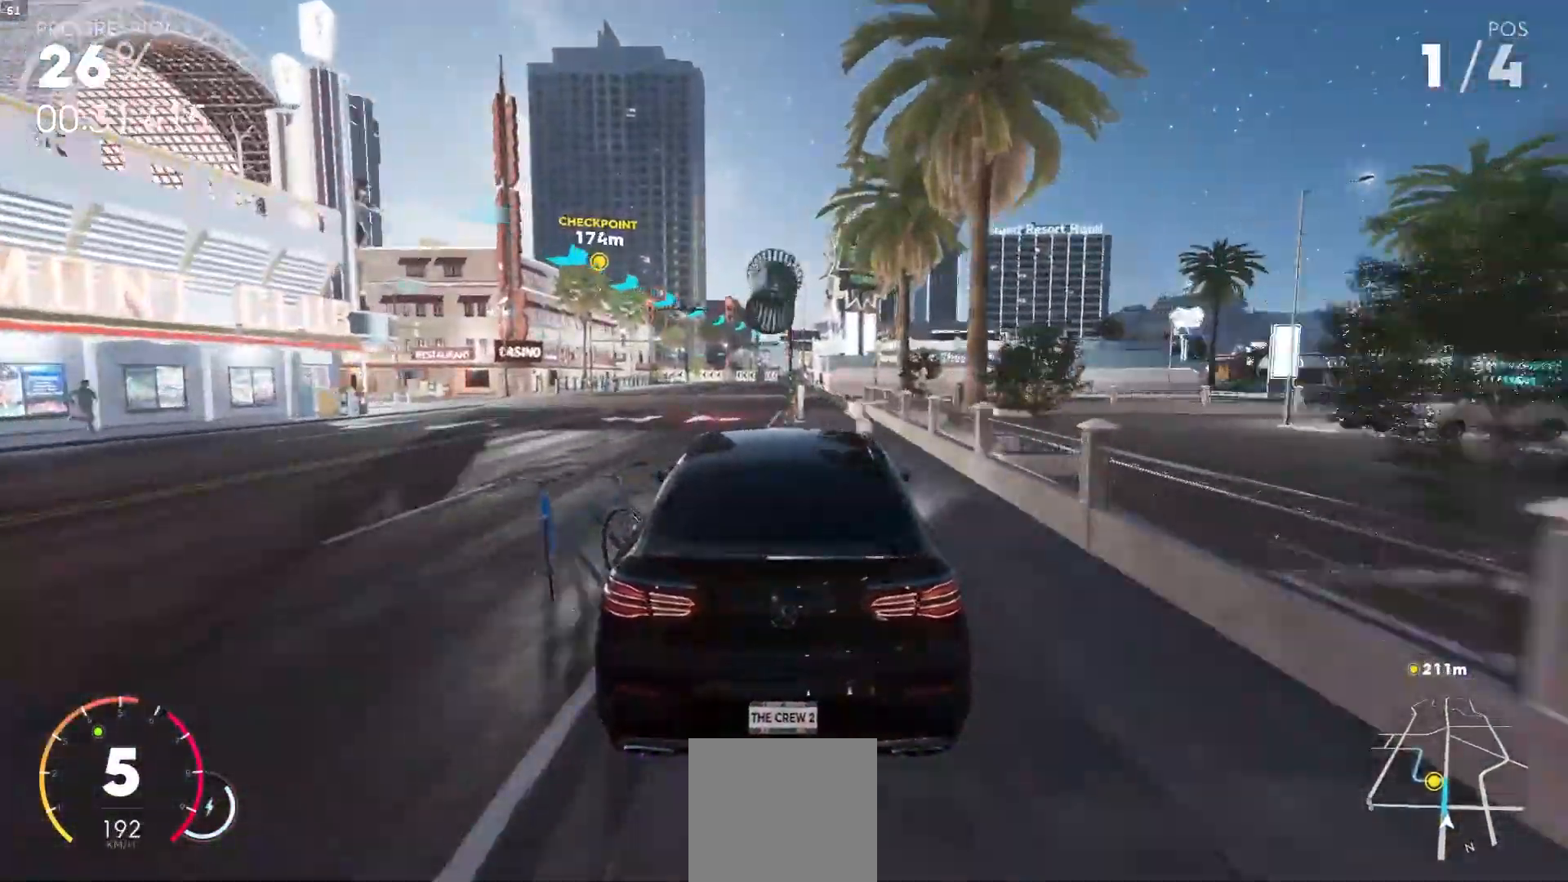
{"buttons": ["R2"], "left_stick": "right", "right_stick": "center", "events": [[400, "left_stick", "right"]]}
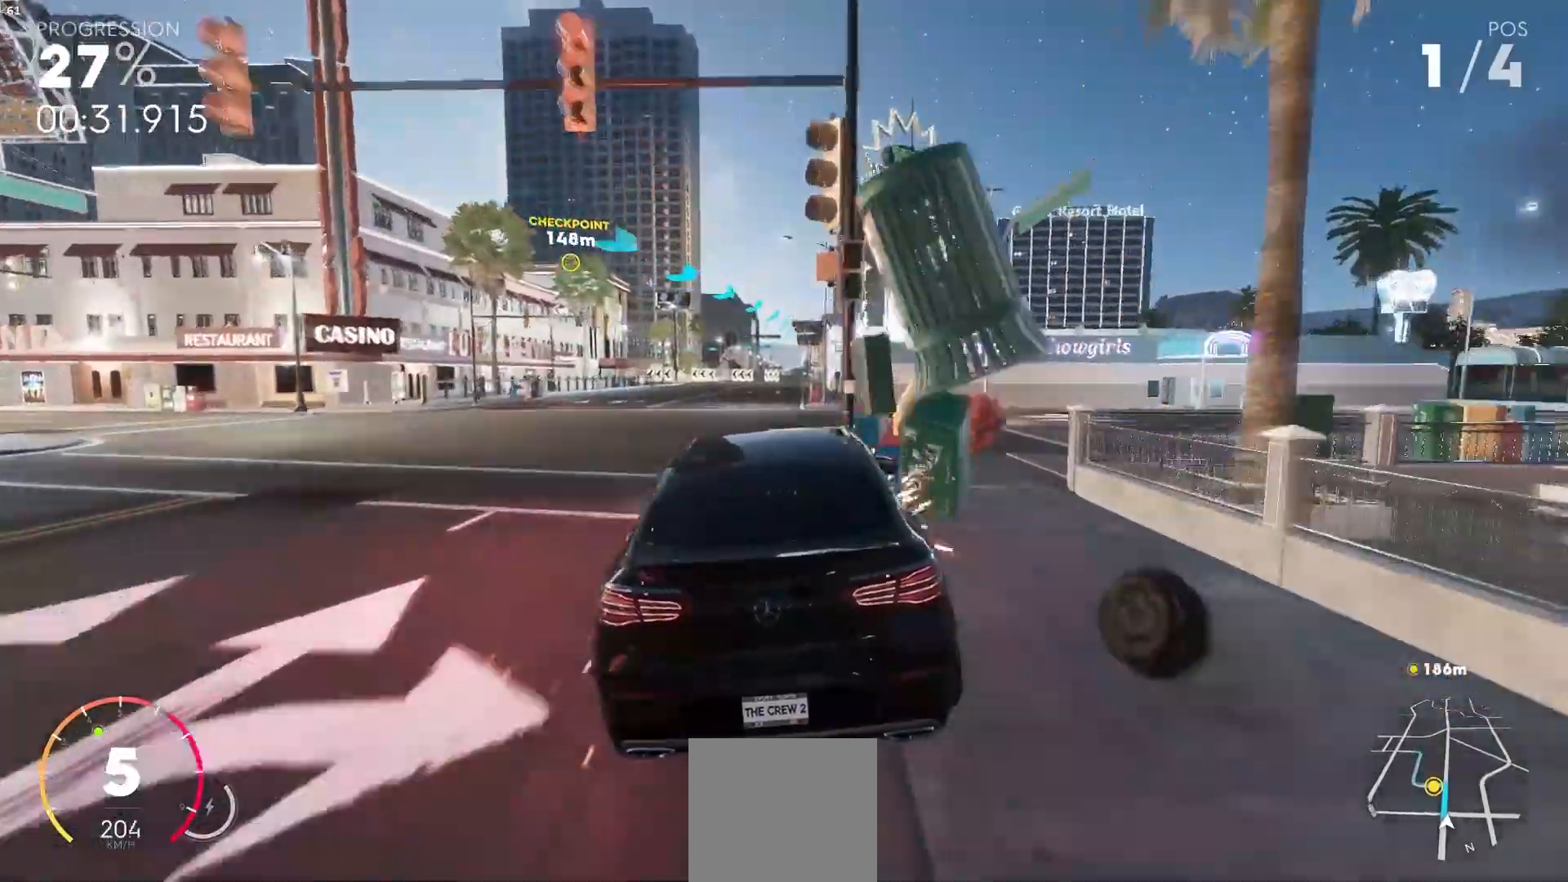
{"buttons": ["R2"], "left_stick": "center", "right_stick": "center", "events": [[33, "left_stick", "center"], [317, "left_stick", "right"], [467, "left_stick", "center"]]}